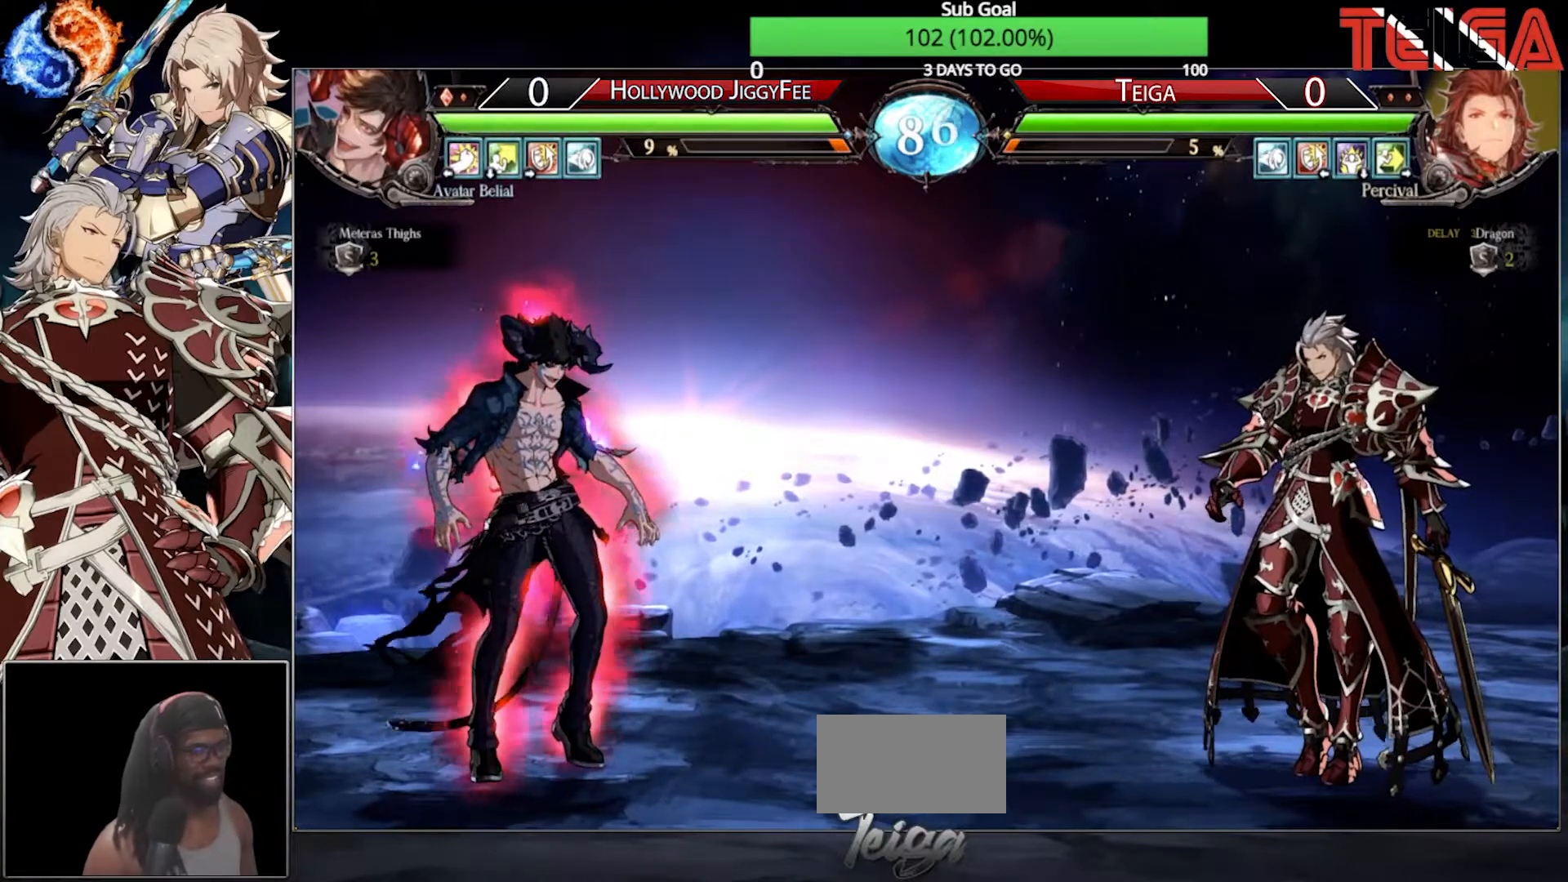
Gameplay with a controller (arcade stick); each line is a JSON object with the inputs held at the frame after it. "events" lists button and stick changes between this image and that frame as [ms after this image, input, new state], when the widget could be followed in between. Not read: L3 R3.
{"buttons": [], "left_stick": "center", "events": []}
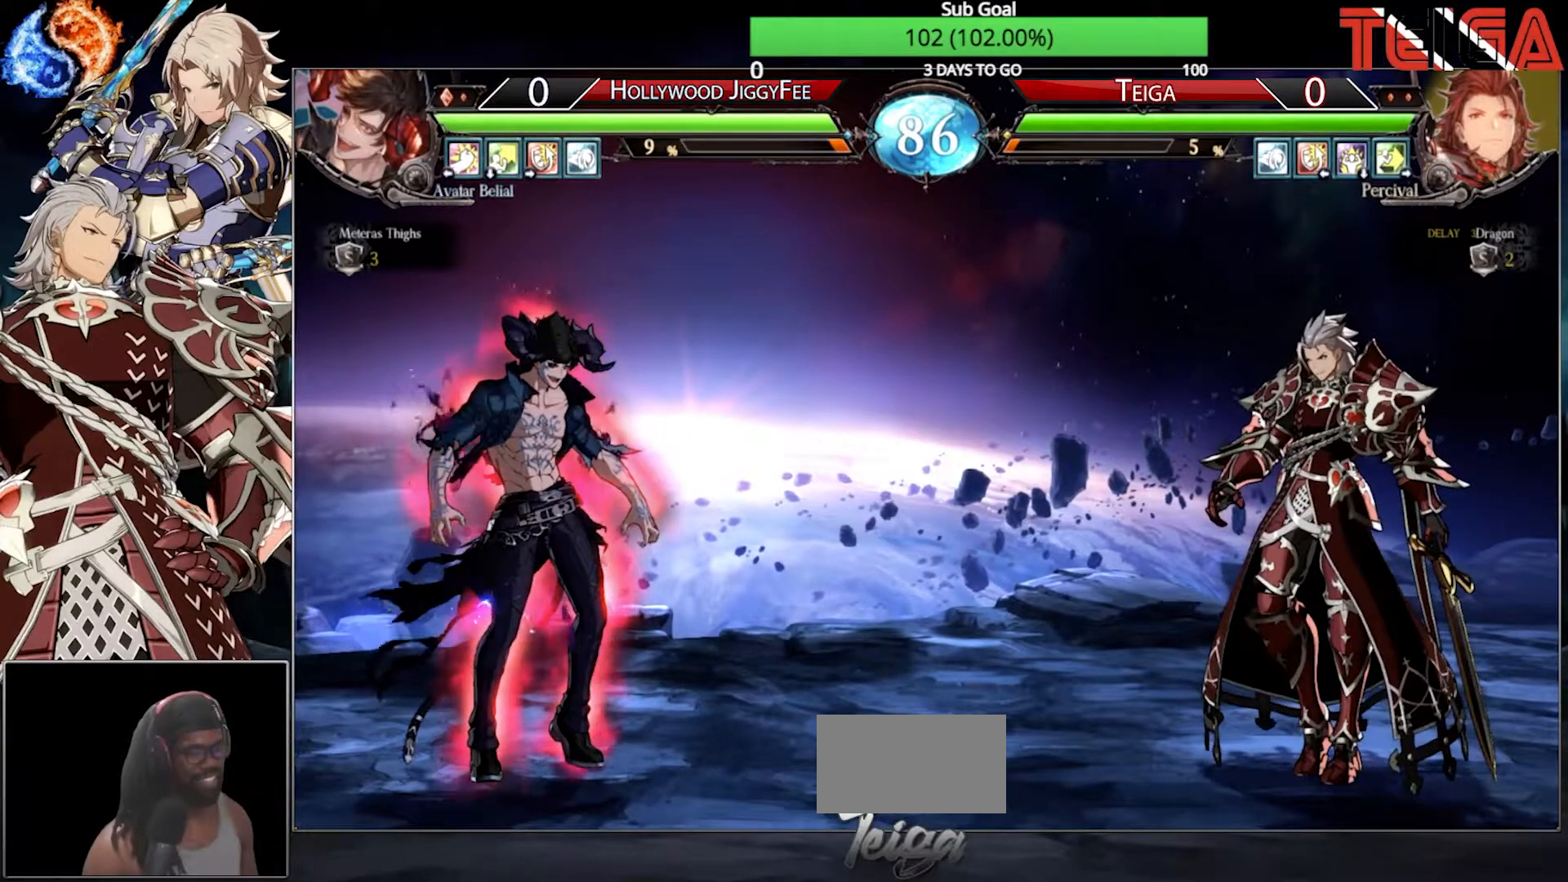
{"buttons": [], "left_stick": "center", "events": []}
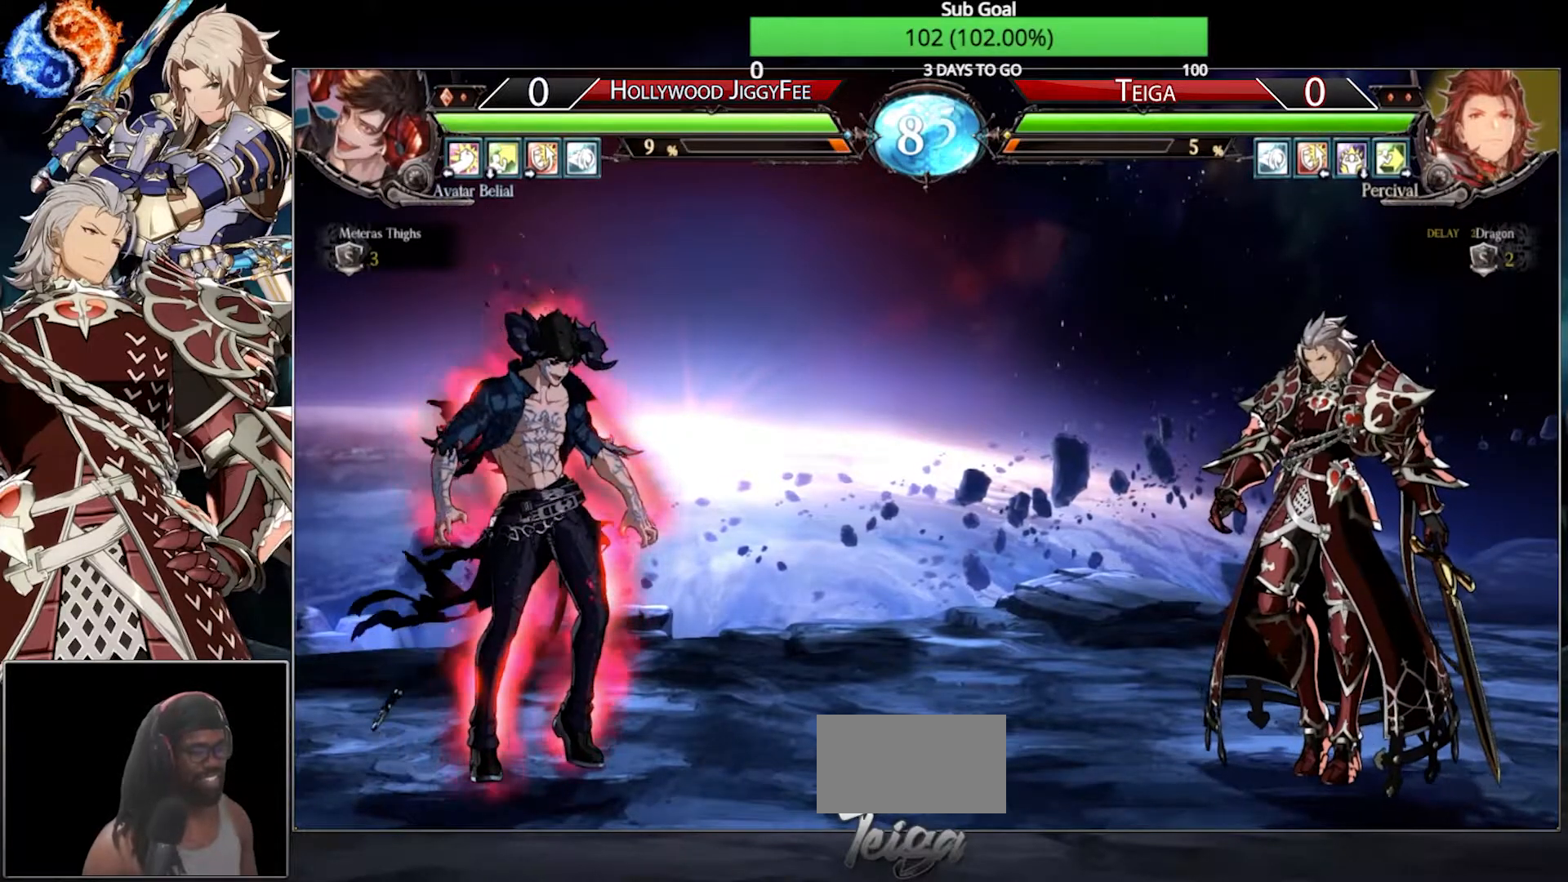
{"buttons": [], "left_stick": "center", "events": []}
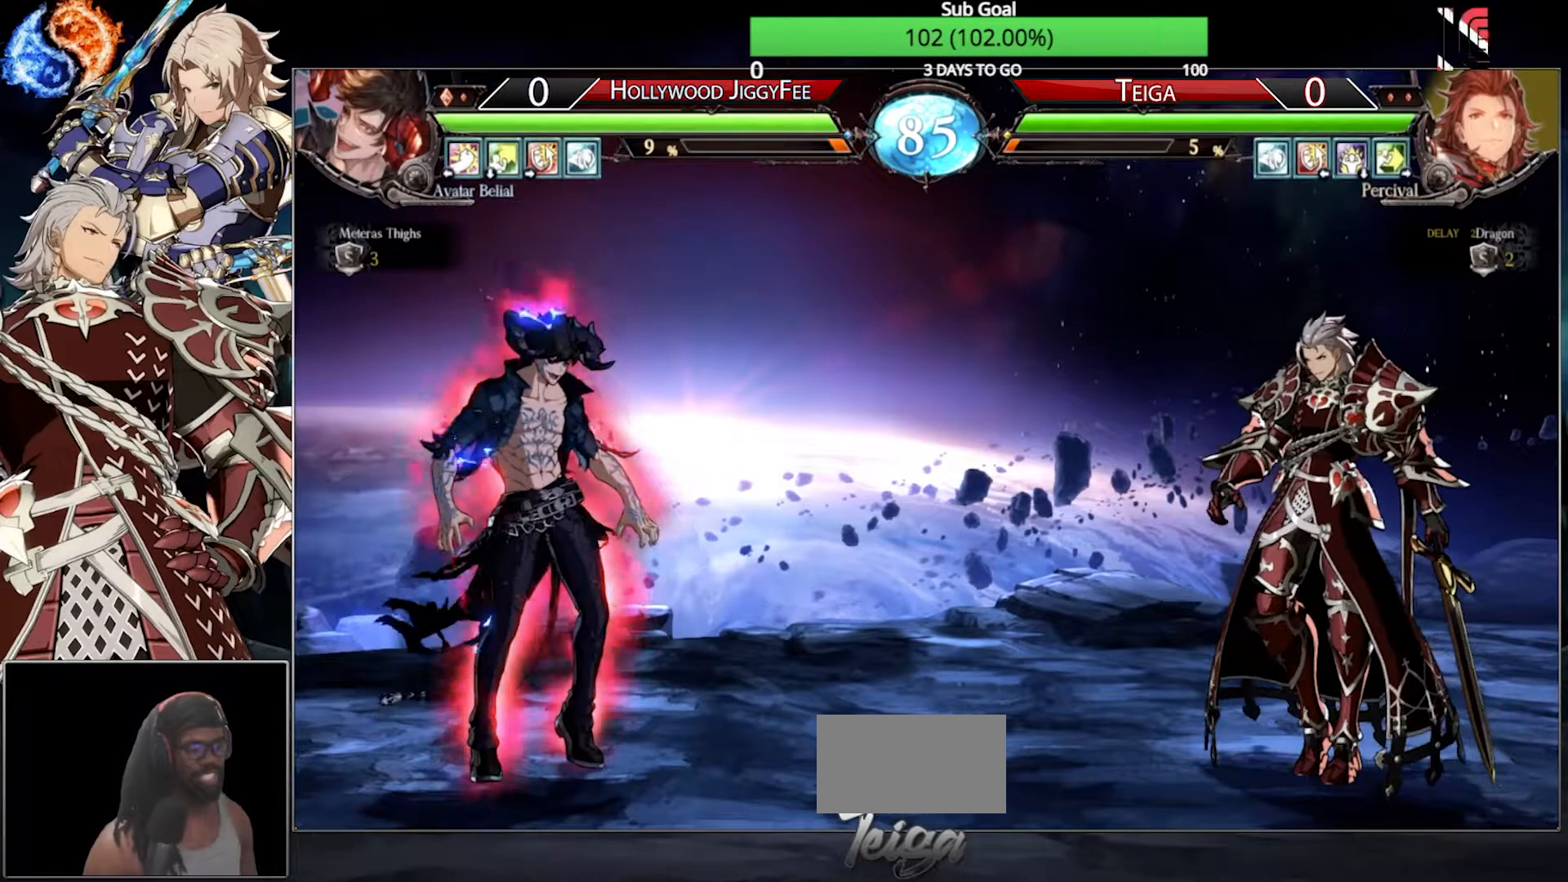
{"buttons": [], "left_stick": "center", "events": []}
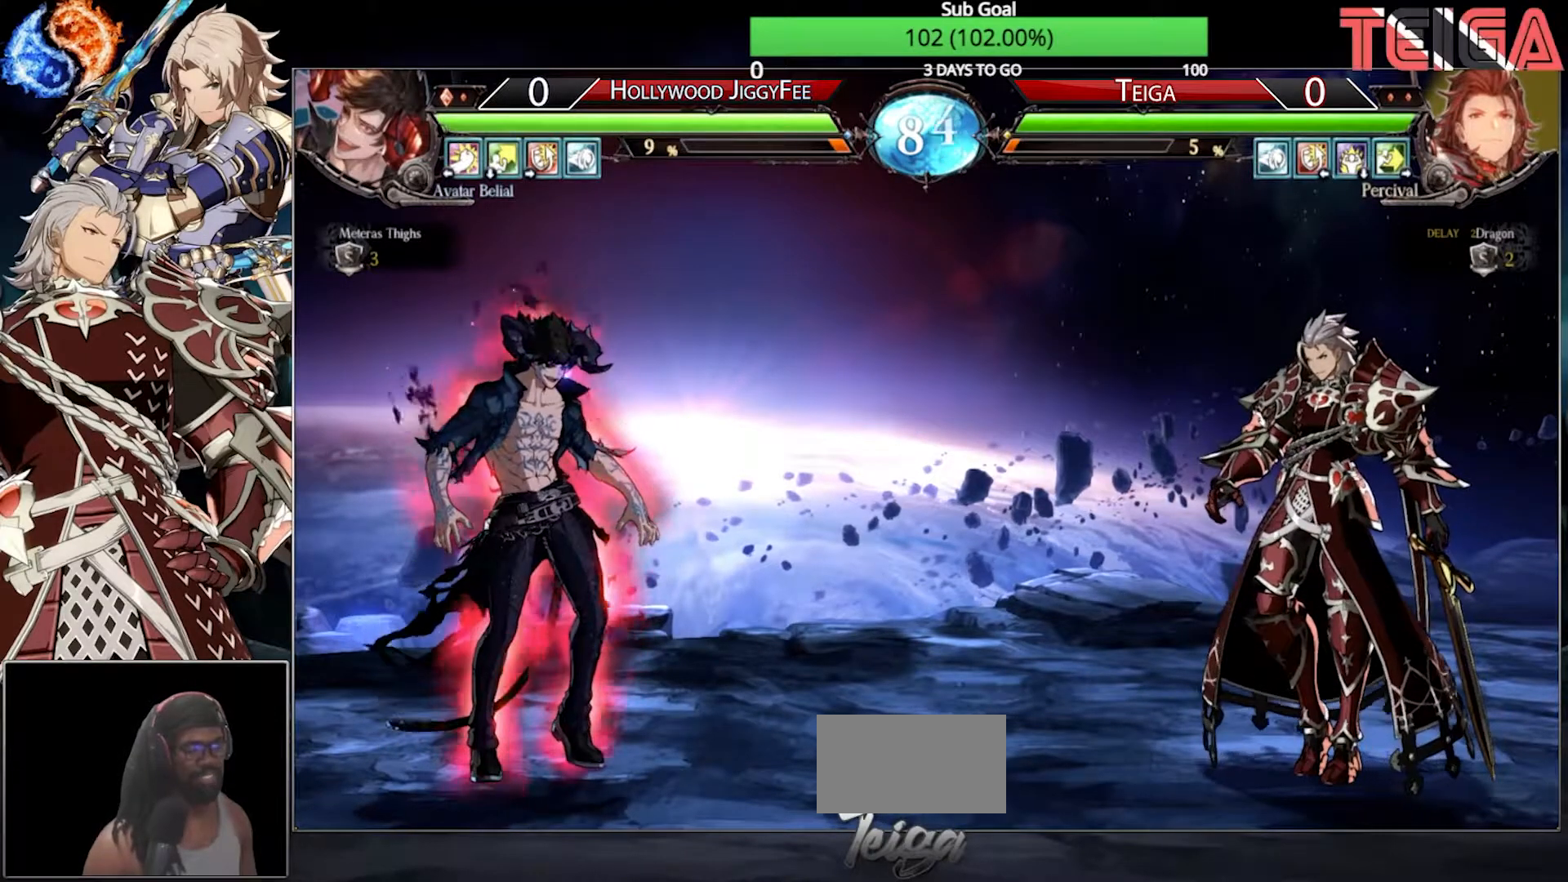
{"buttons": [], "left_stick": "center", "events": [[350, "left_stick", "left"], [467, "left_stick", "center"]]}
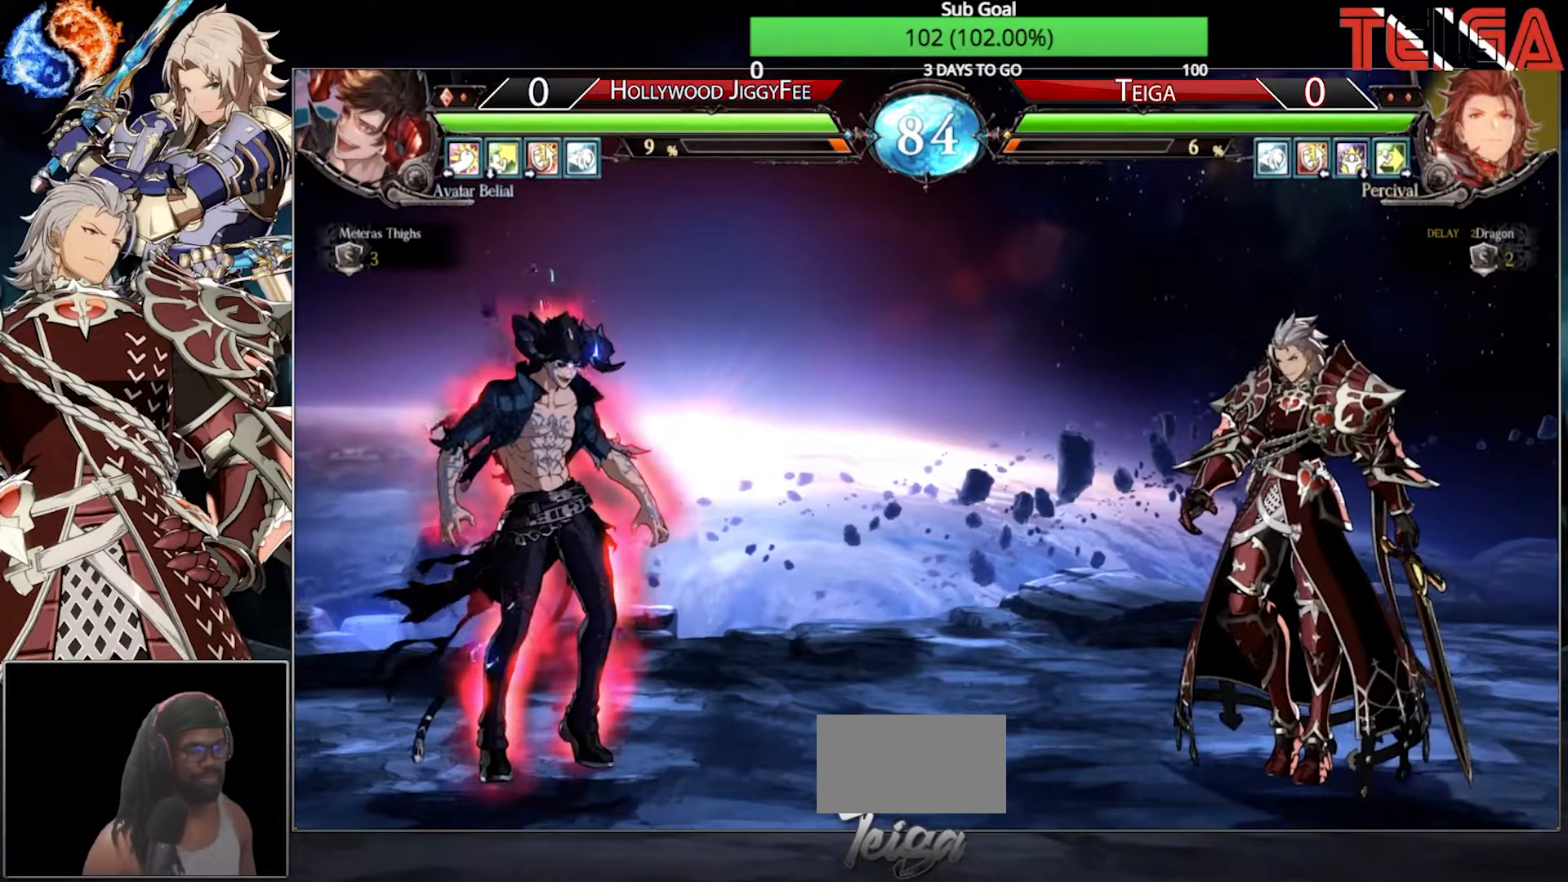
{"buttons": [], "left_stick": "right", "events": [[400, "left_stick", "right"]]}
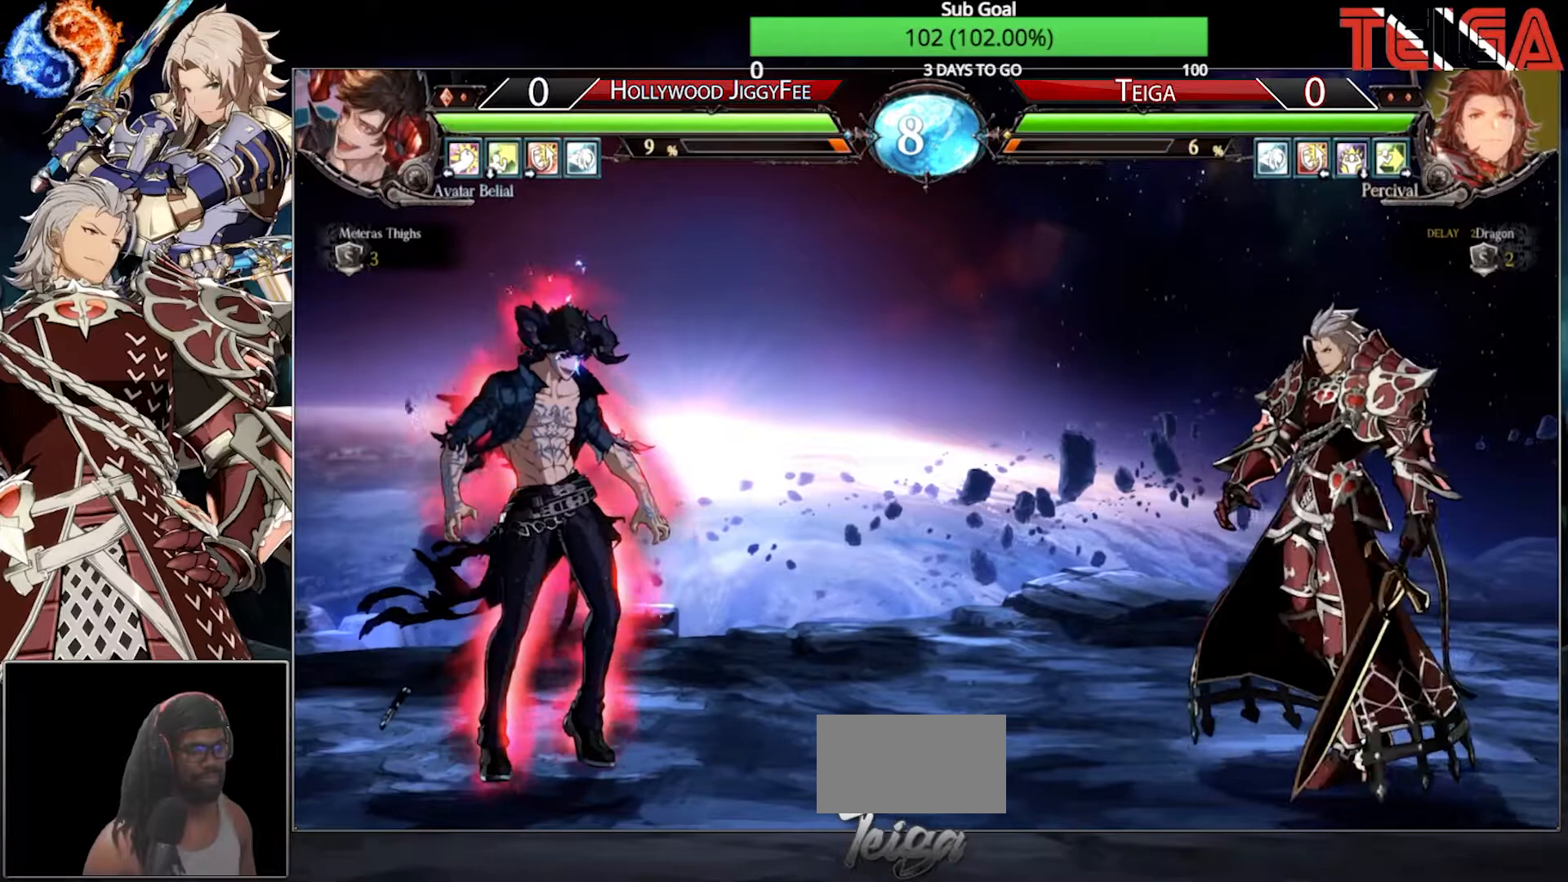
{"buttons": [], "left_stick": "center", "events": [[133, "left_stick", "center"]]}
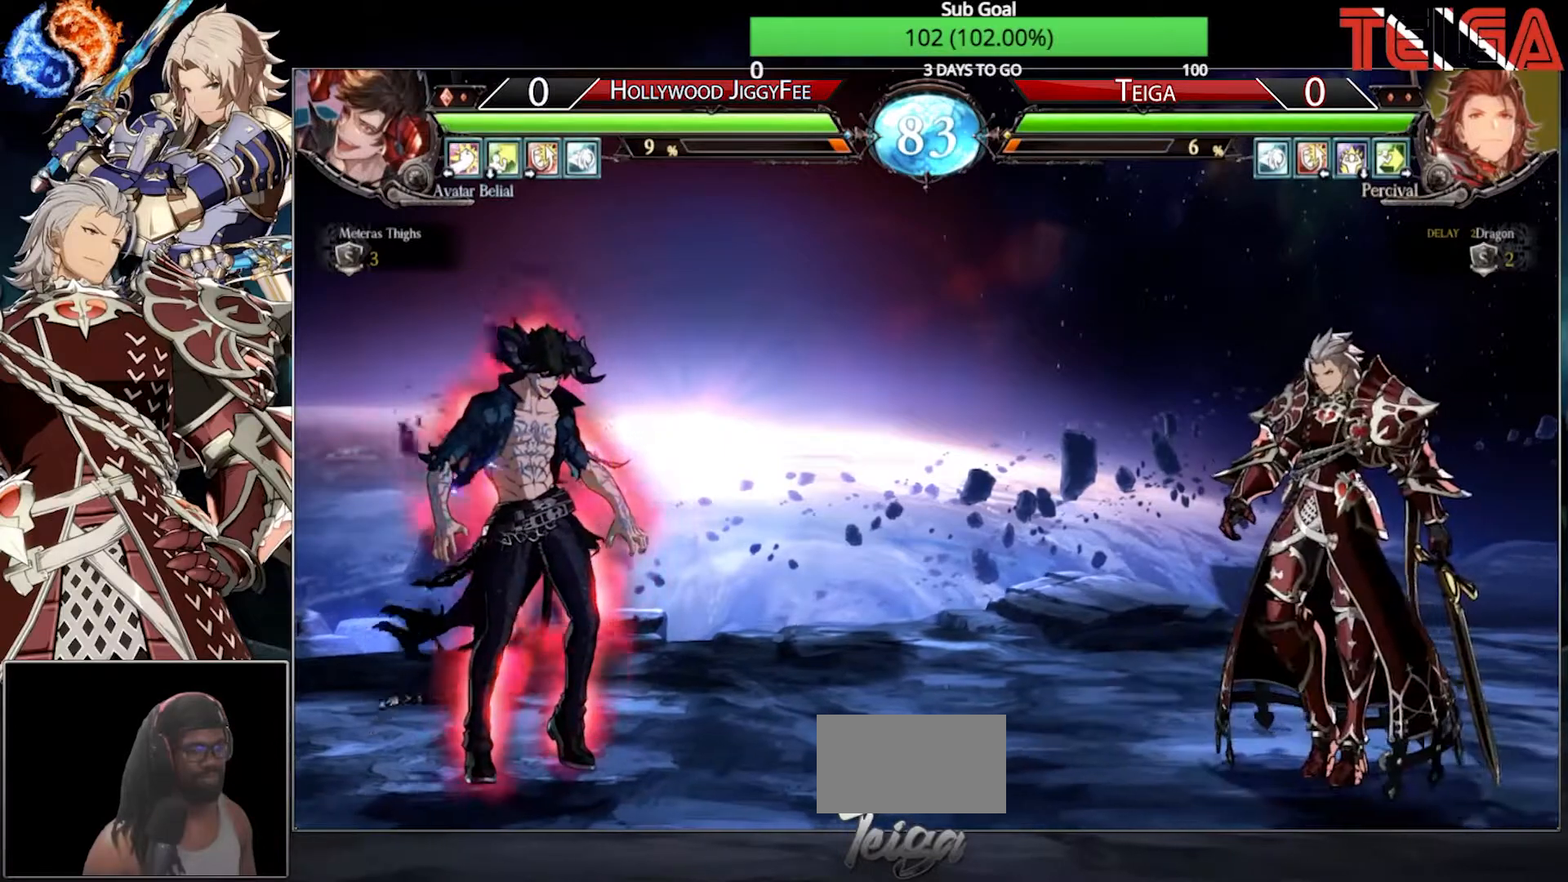
{"buttons": [], "left_stick": "center", "events": []}
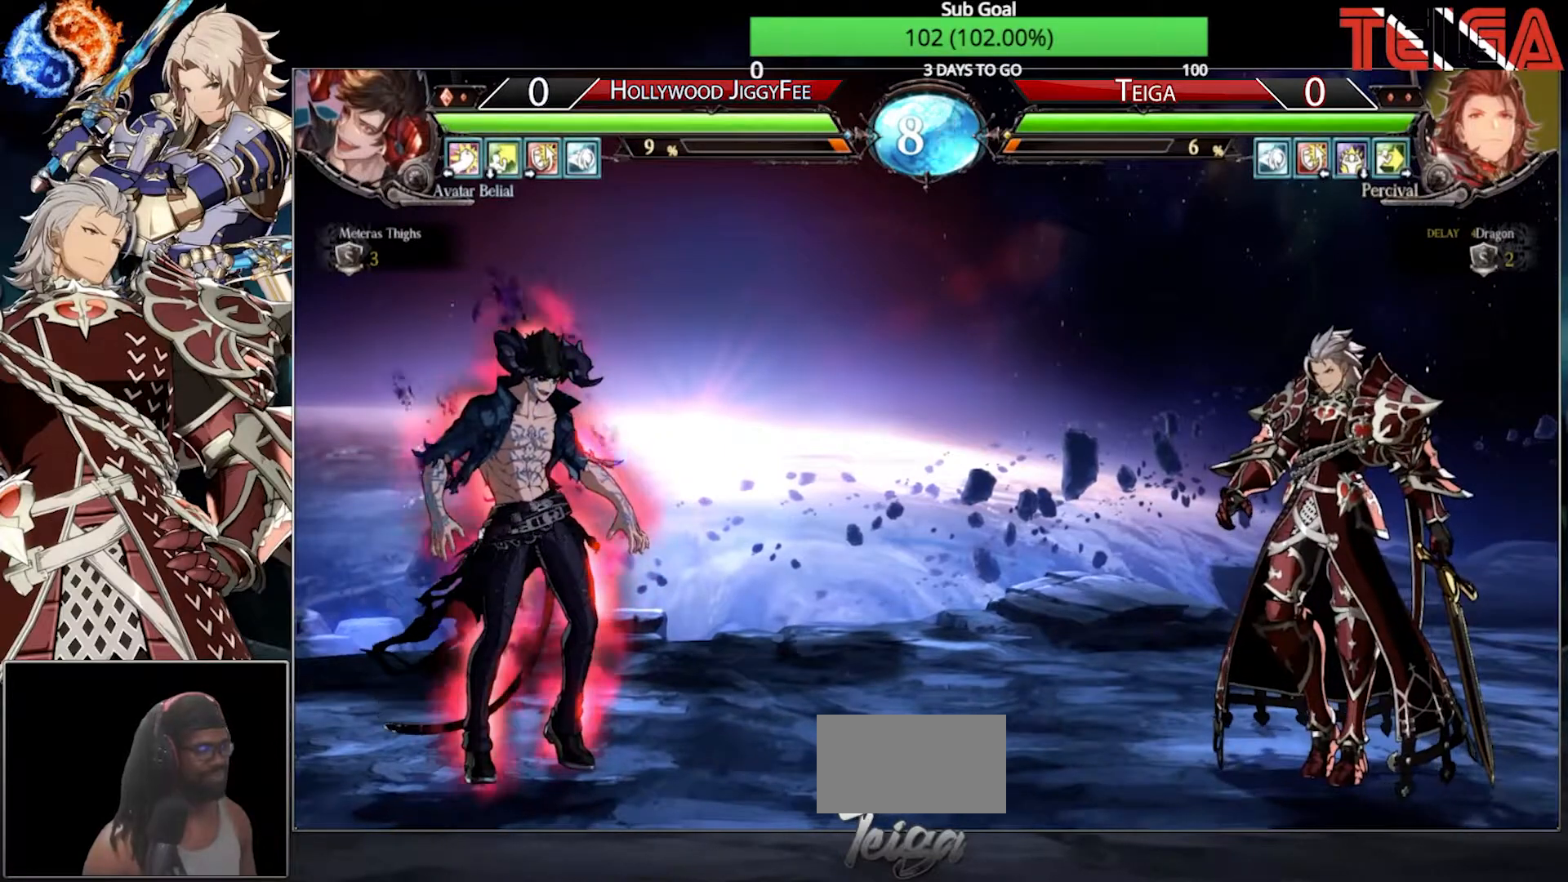
{"buttons": [], "left_stick": "center", "events": [[50, "R2", "down"], [217, "R2", "up"], [367, "R2", "down"], [467, "R2", "up"]]}
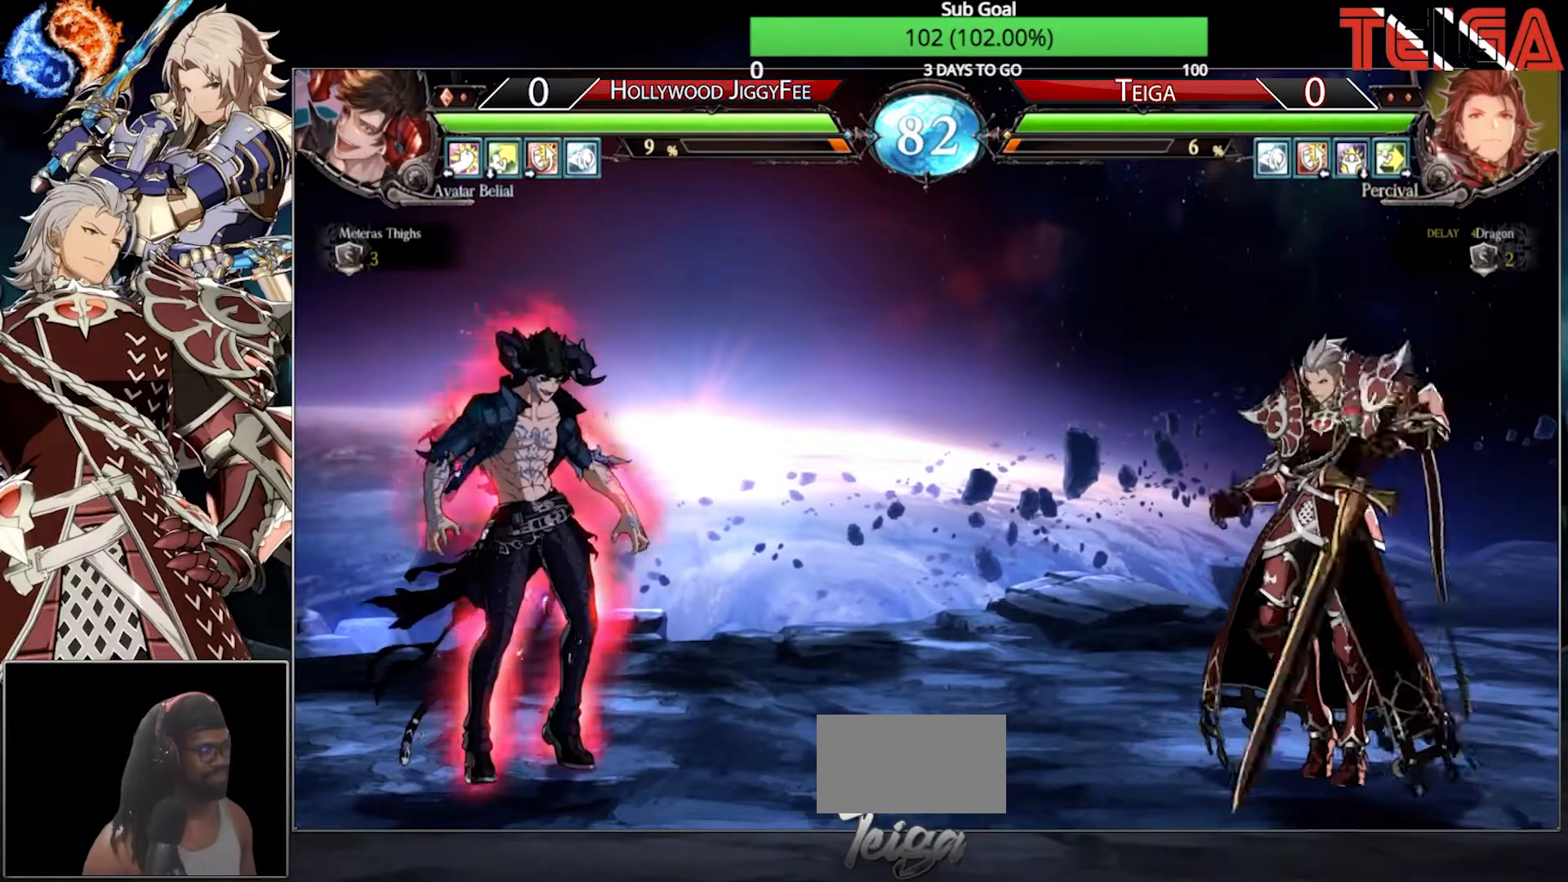
{"buttons": ["R2"], "left_stick": "center", "events": [[83, "R2", "down"], [167, "R2", "up"], [233, "R2", "down"], [300, "R2", "up"], [367, "R2", "down"], [417, "R2", "up"], [500, "R2", "down"]]}
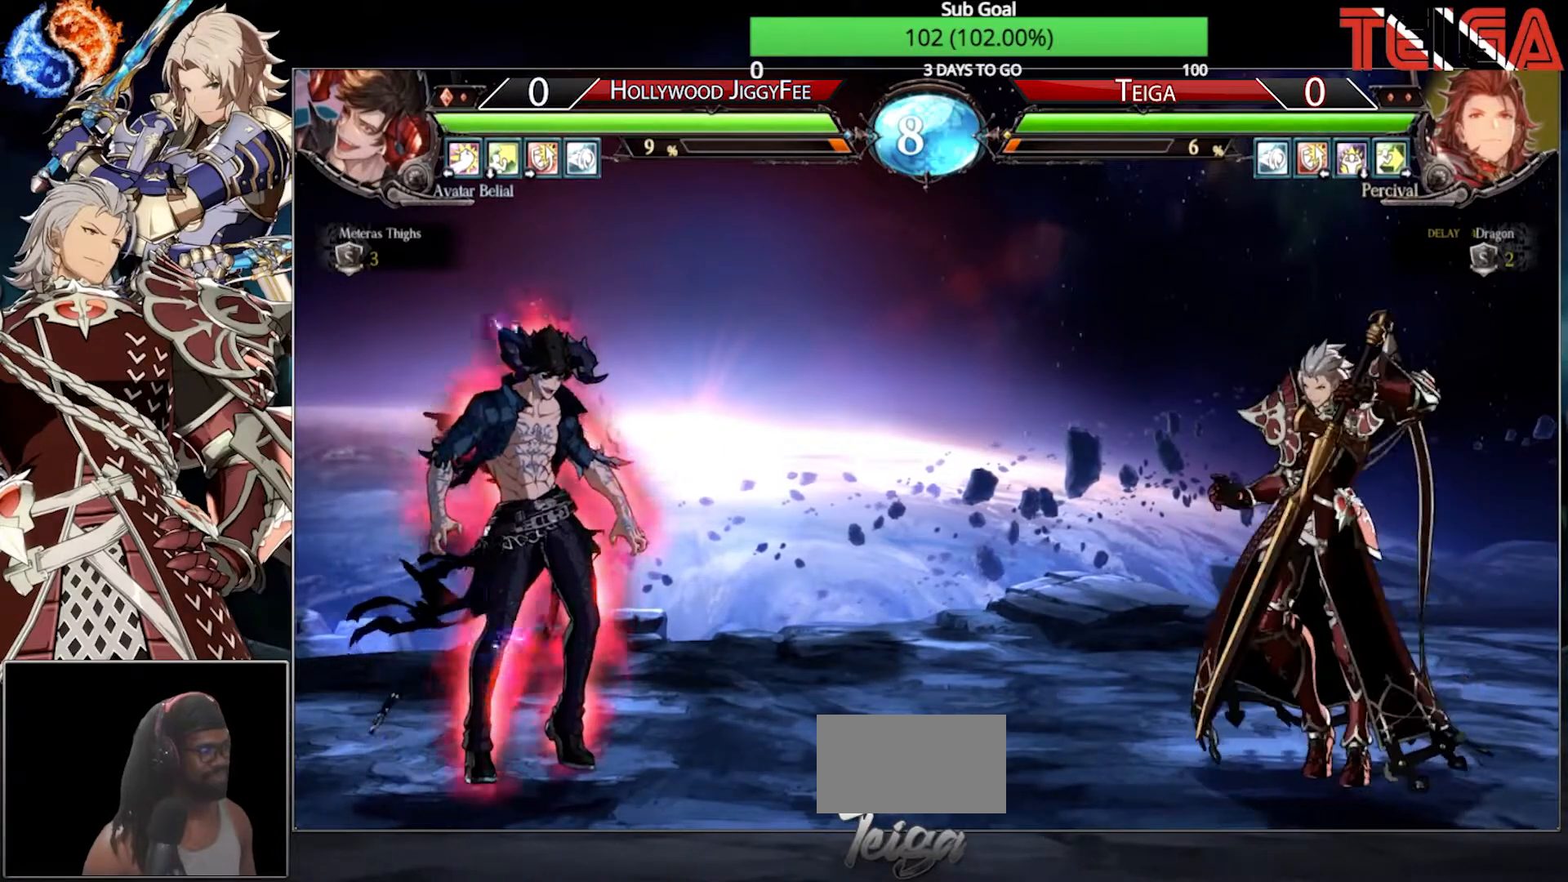
{"buttons": [], "left_stick": "center", "events": [[50, "R2", "up"], [100, "R2", "down"], [150, "R2", "up"], [233, "R2", "down"], [283, "R2", "up"], [350, "R2", "down"], [367, "R2", "up"], [467, "R2", "down"], [500, "R2", "up"]]}
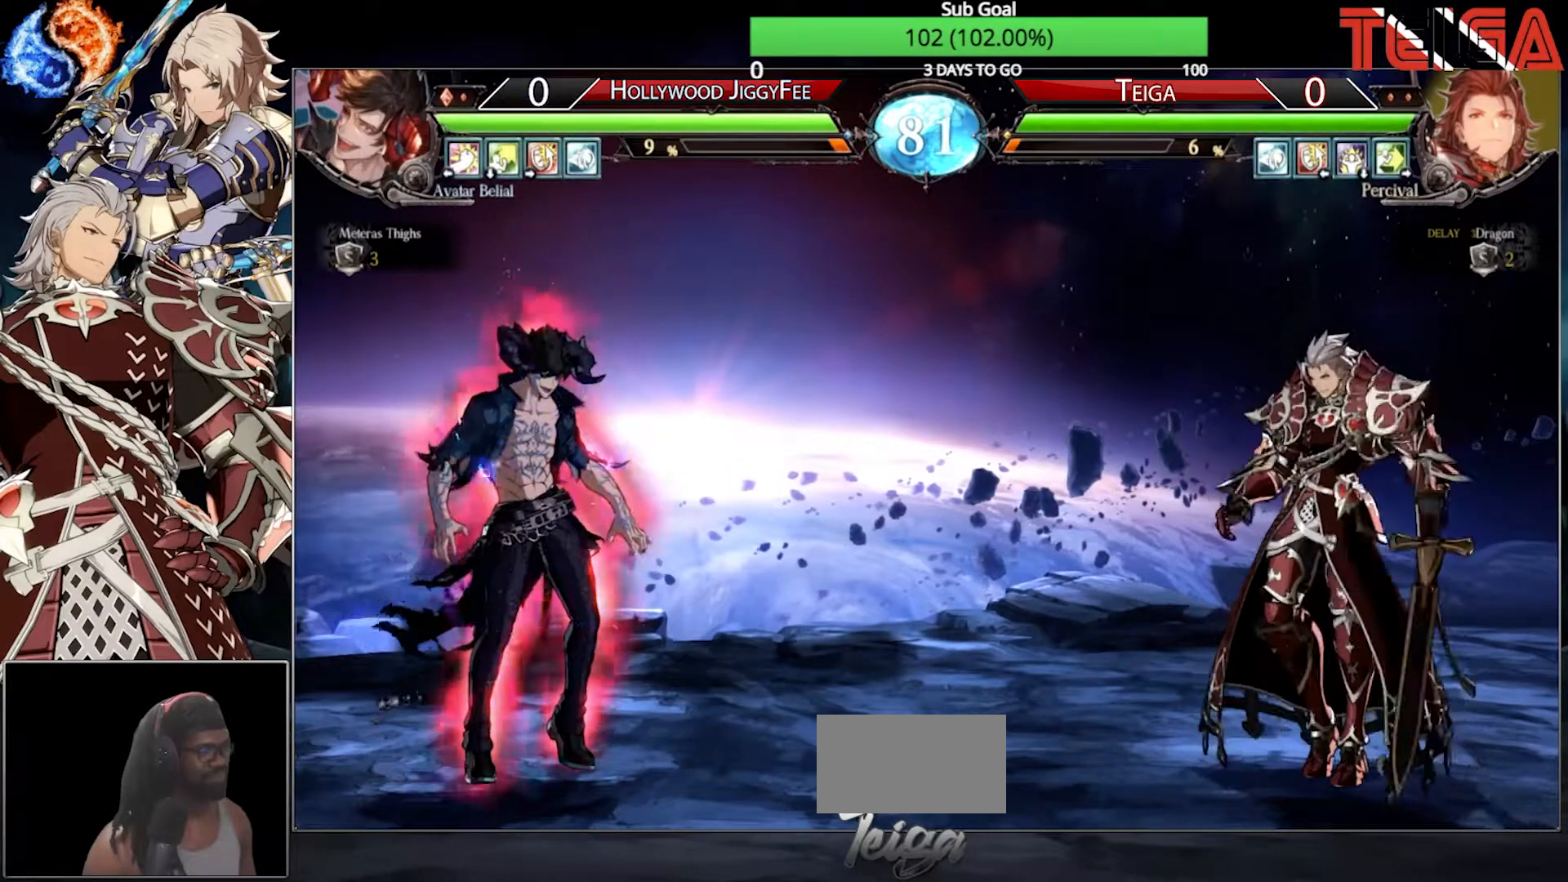
{"buttons": ["R2"], "left_stick": "center", "events": [[67, "R2", "down"], [133, "R2", "up"], [183, "R2", "down"], [383, "R2", "up"], [417, "R2", "down"]]}
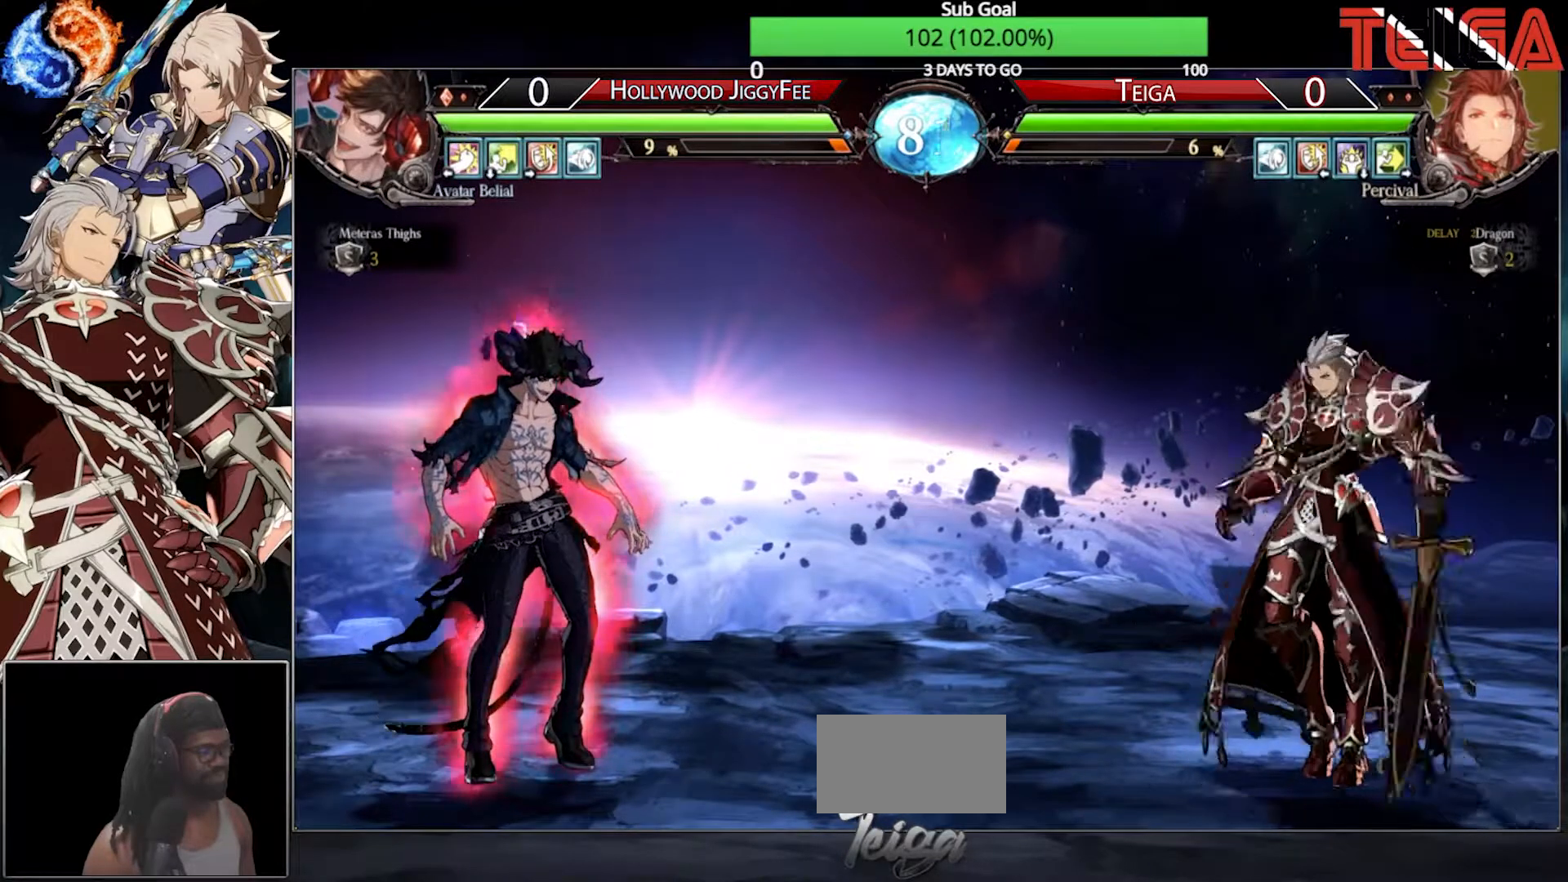
{"buttons": [], "left_stick": "center", "events": [[100, "R2", "up"], [167, "R2", "down"], [250, "R2", "up"]]}
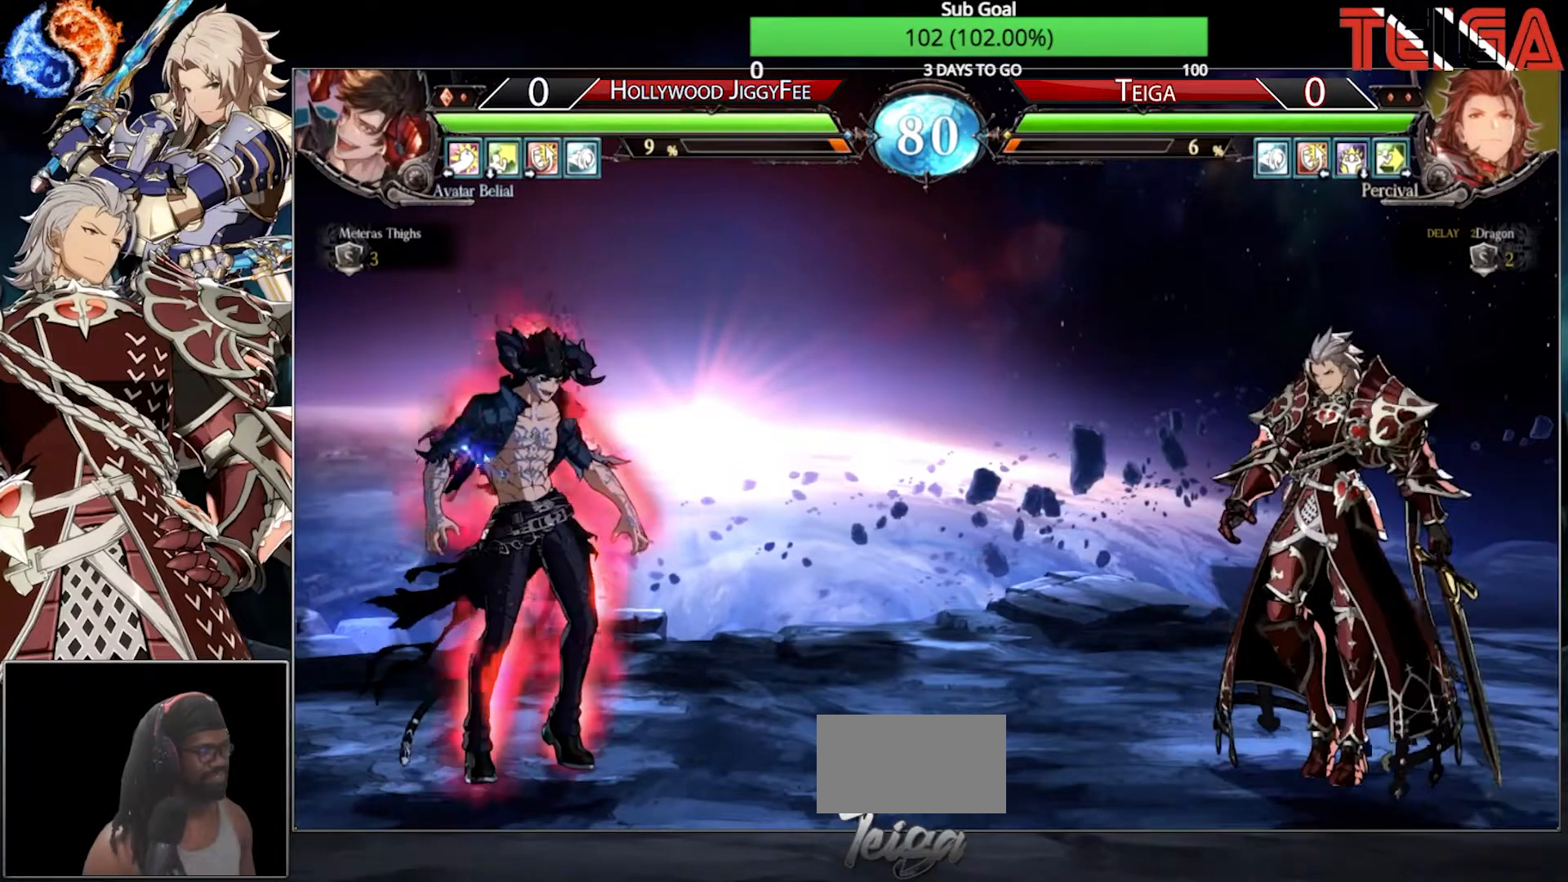
{"buttons": [], "left_stick": "center", "events": []}
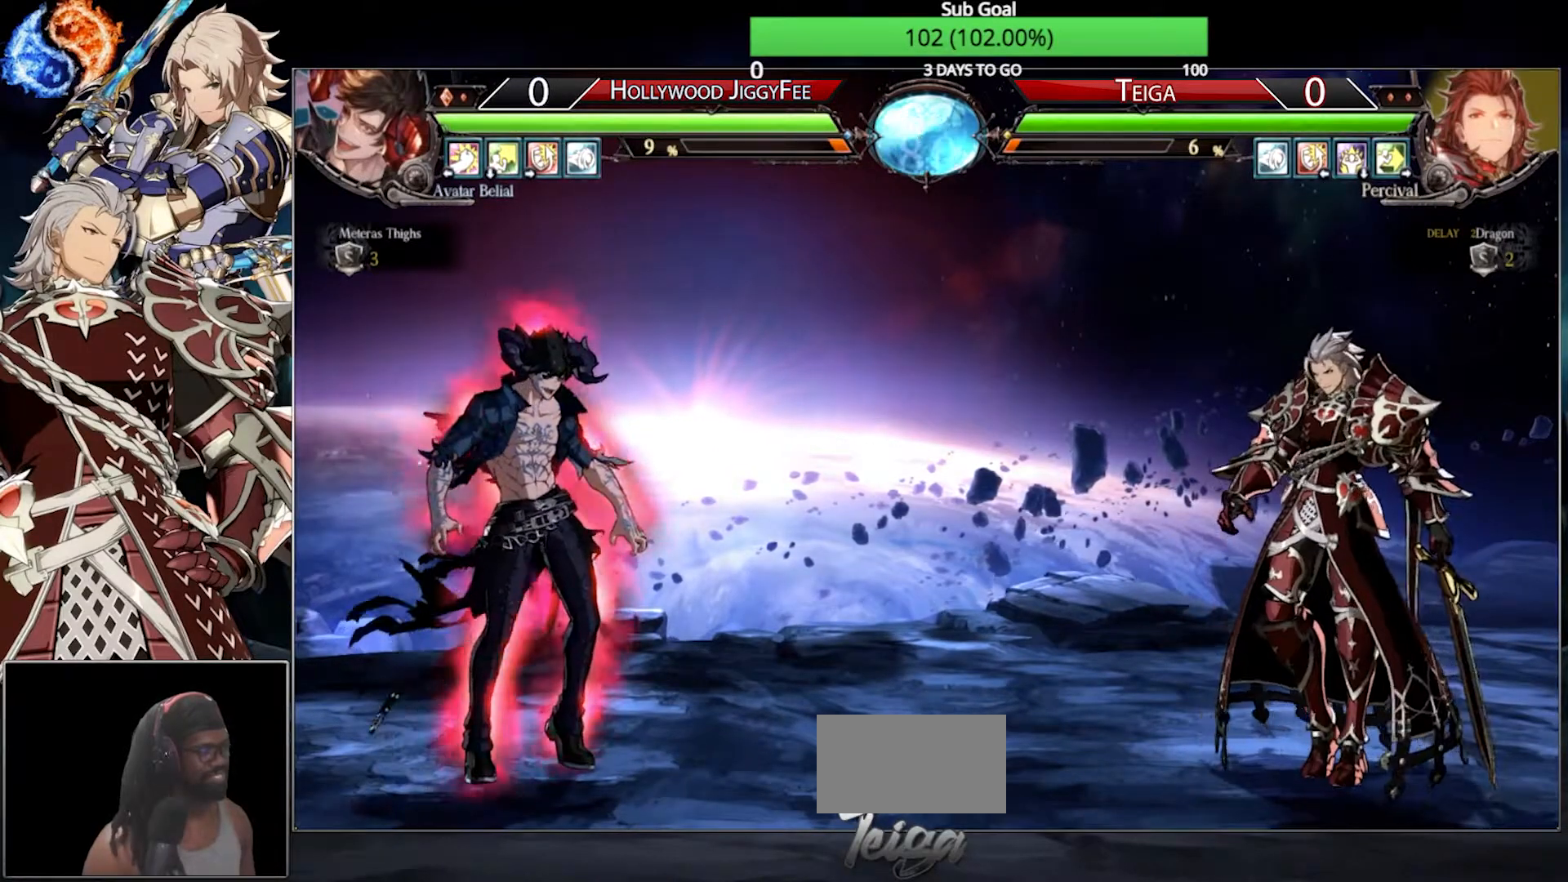
{"buttons": [], "left_stick": "down", "events": [[450, "left_stick", "down"]]}
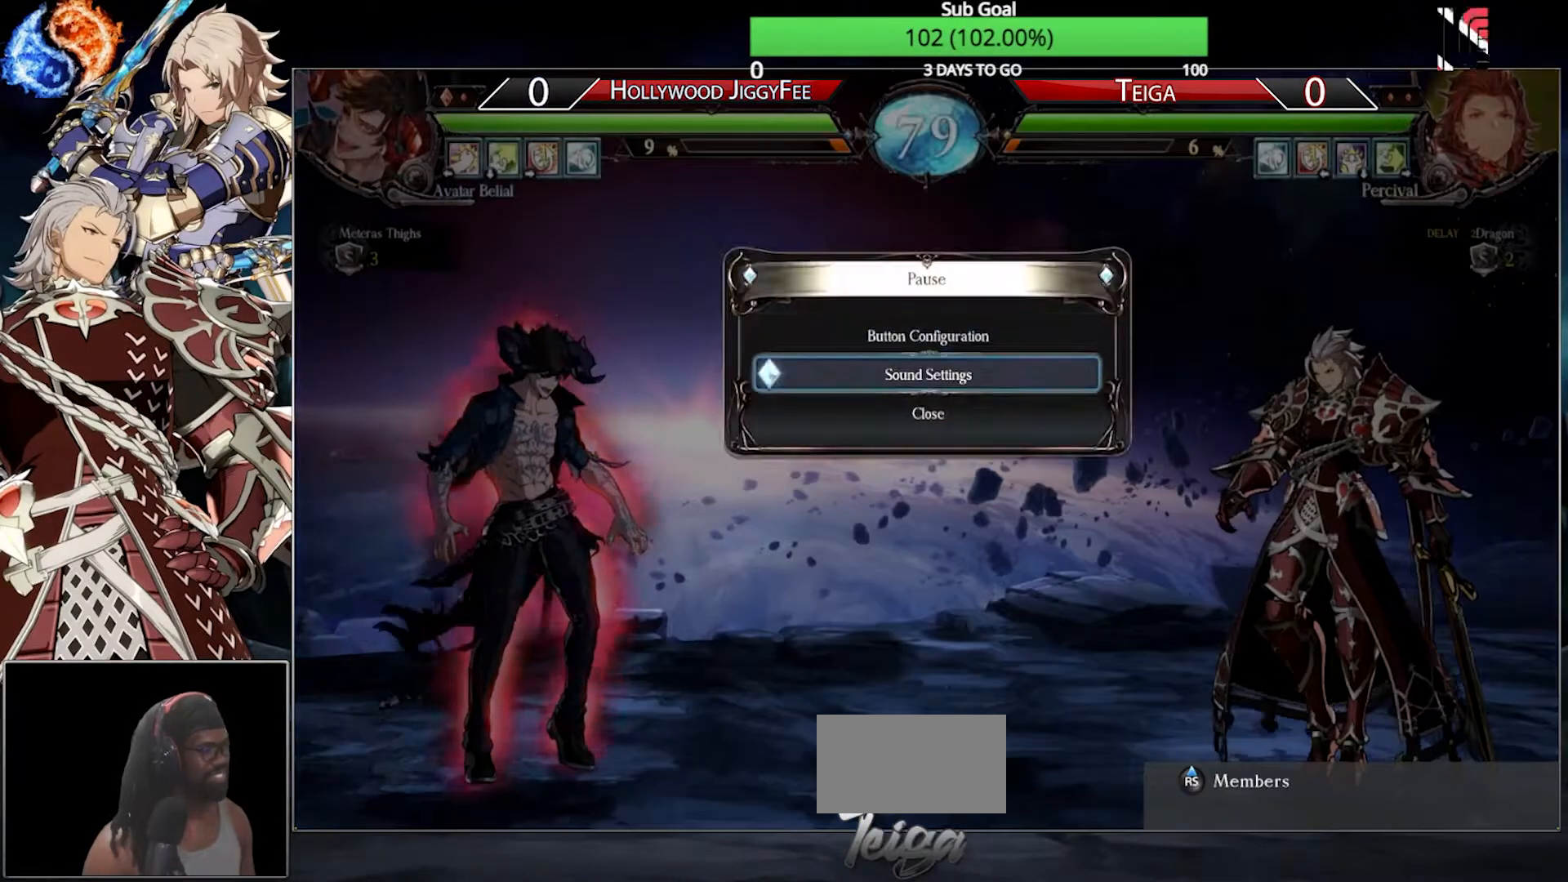
{"buttons": [], "left_stick": "center", "events": [[17, "left_stick", "center"], [117, "CROSS", "down"], [250, "CROSS", "up"]]}
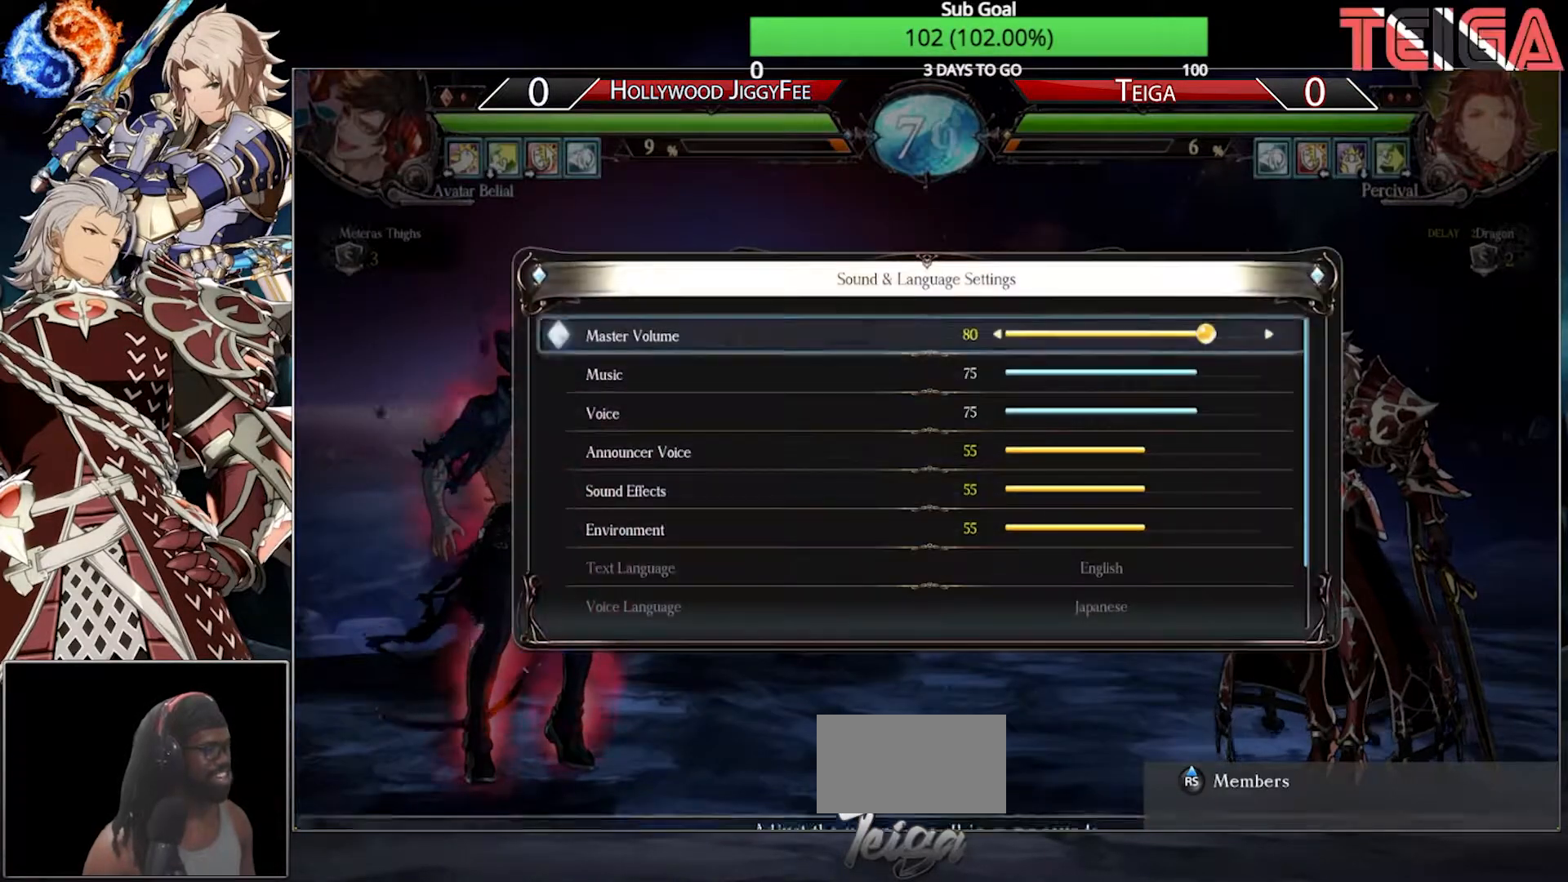
{"buttons": [], "left_stick": "center", "events": []}
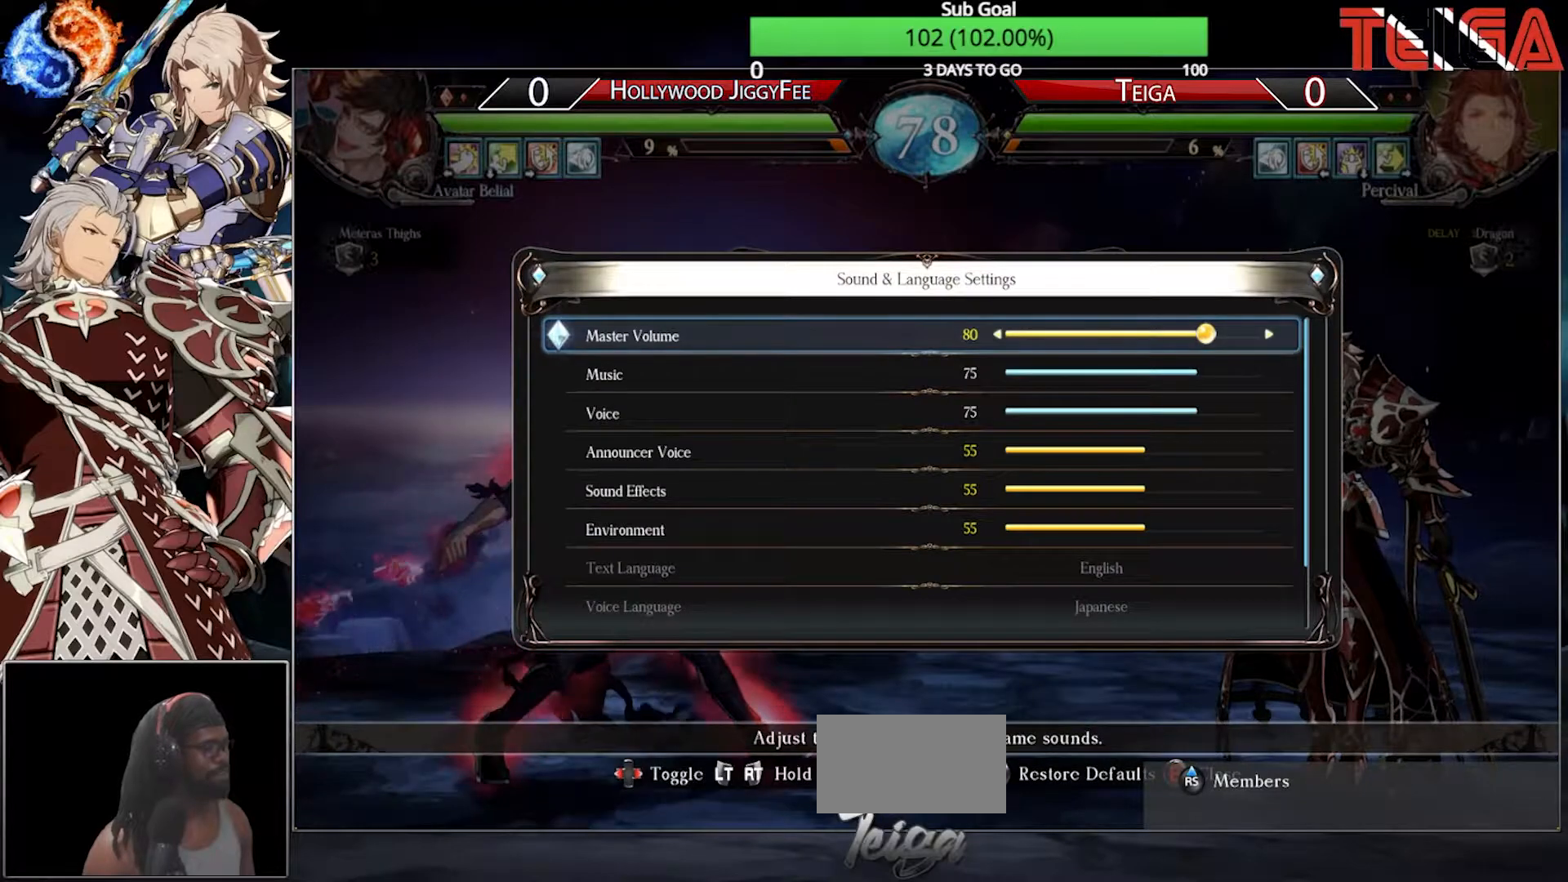
{"buttons": [], "left_stick": "center", "events": [[150, "CIRCLE", "down"], [317, "CIRCLE", "up"]]}
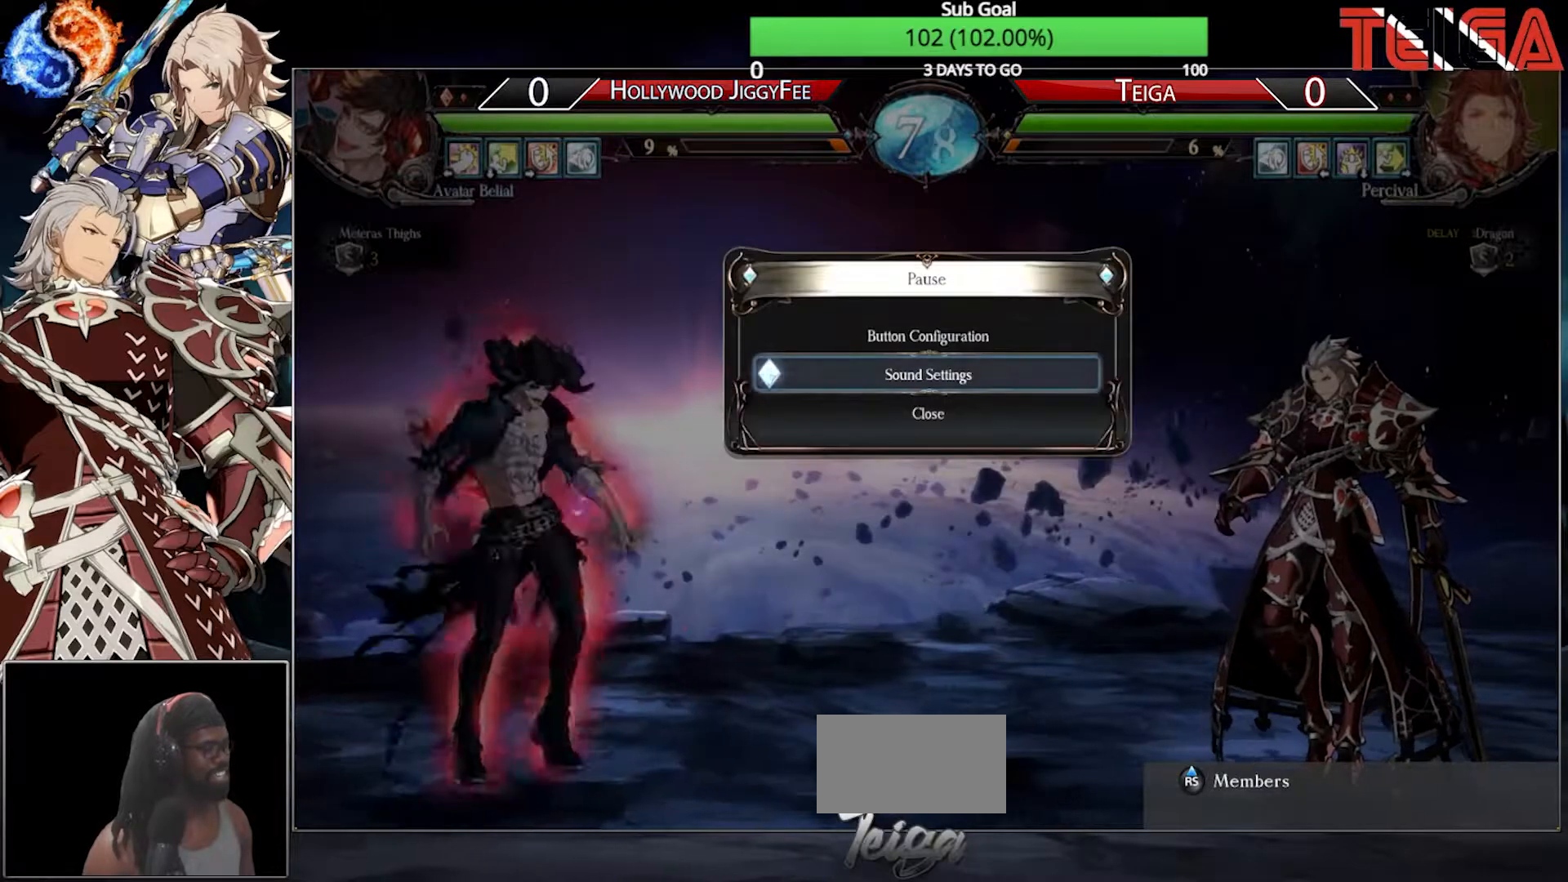
{"buttons": [], "left_stick": "center", "events": [[50, "CIRCLE", "down"], [183, "CIRCLE", "up"]]}
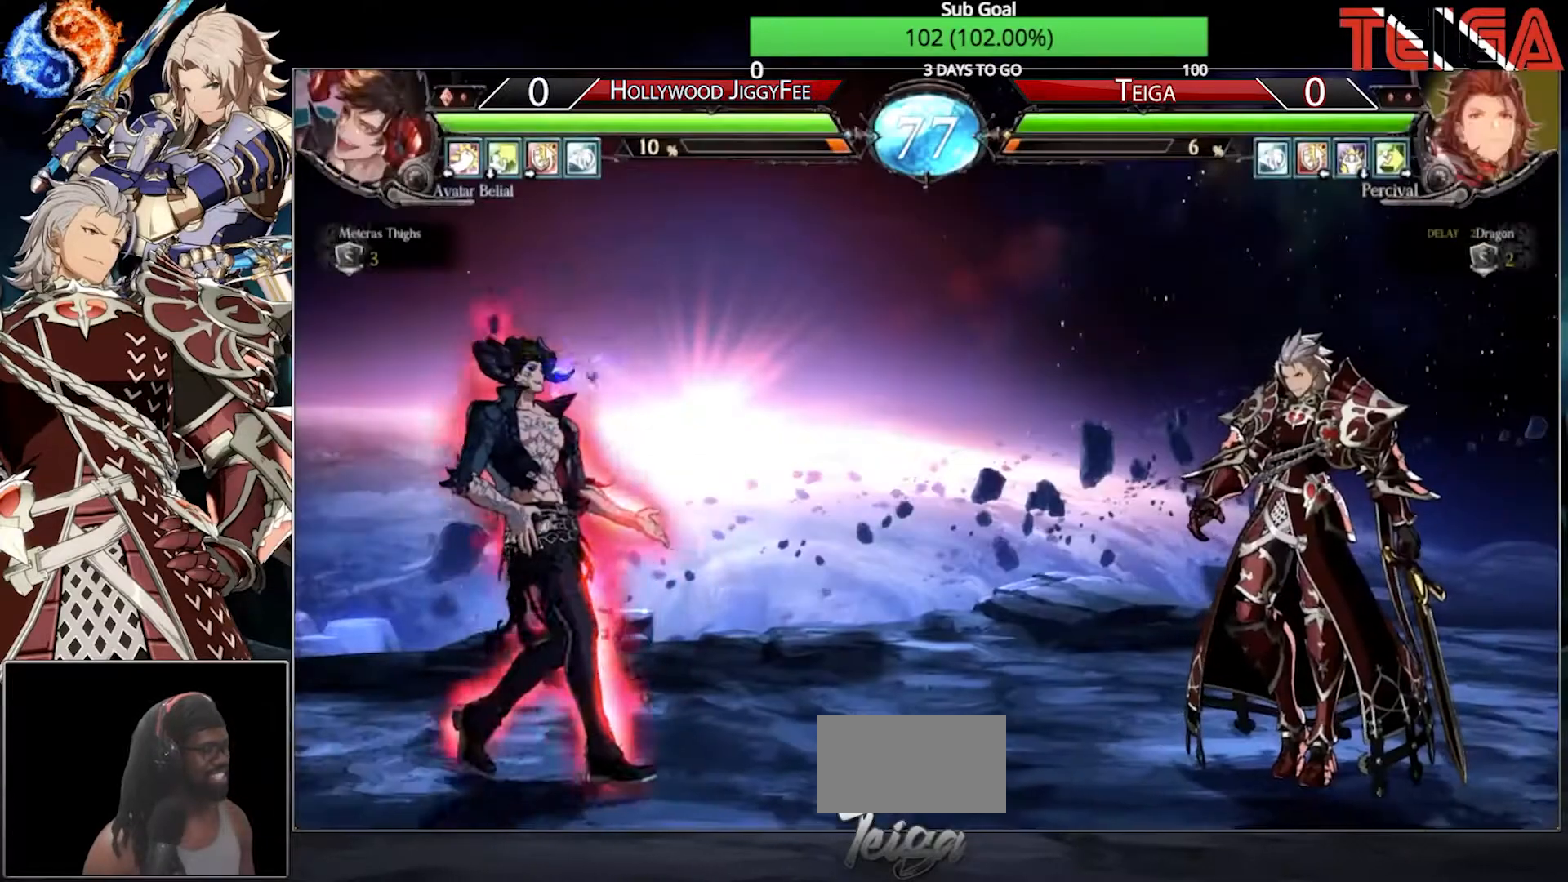
{"buttons": [], "left_stick": "left", "events": [[83, "left_stick", "right"], [300, "left_stick", "center"], [400, "left_stick", "left"]]}
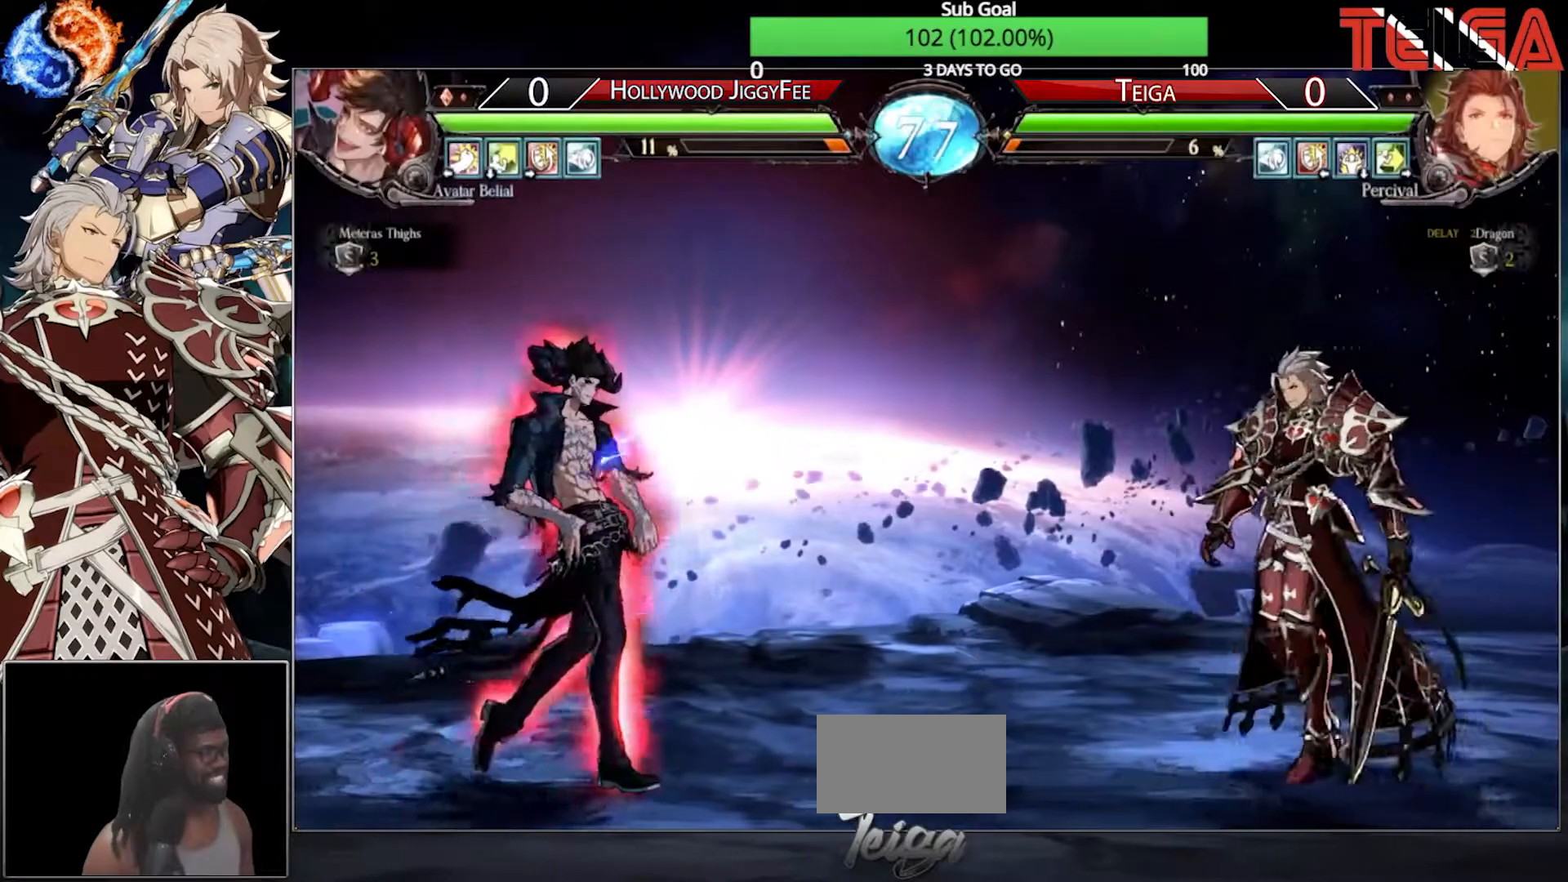
{"buttons": [], "left_stick": "right", "events": [[150, "left_stick", "center"], [200, "left_stick", "right"]]}
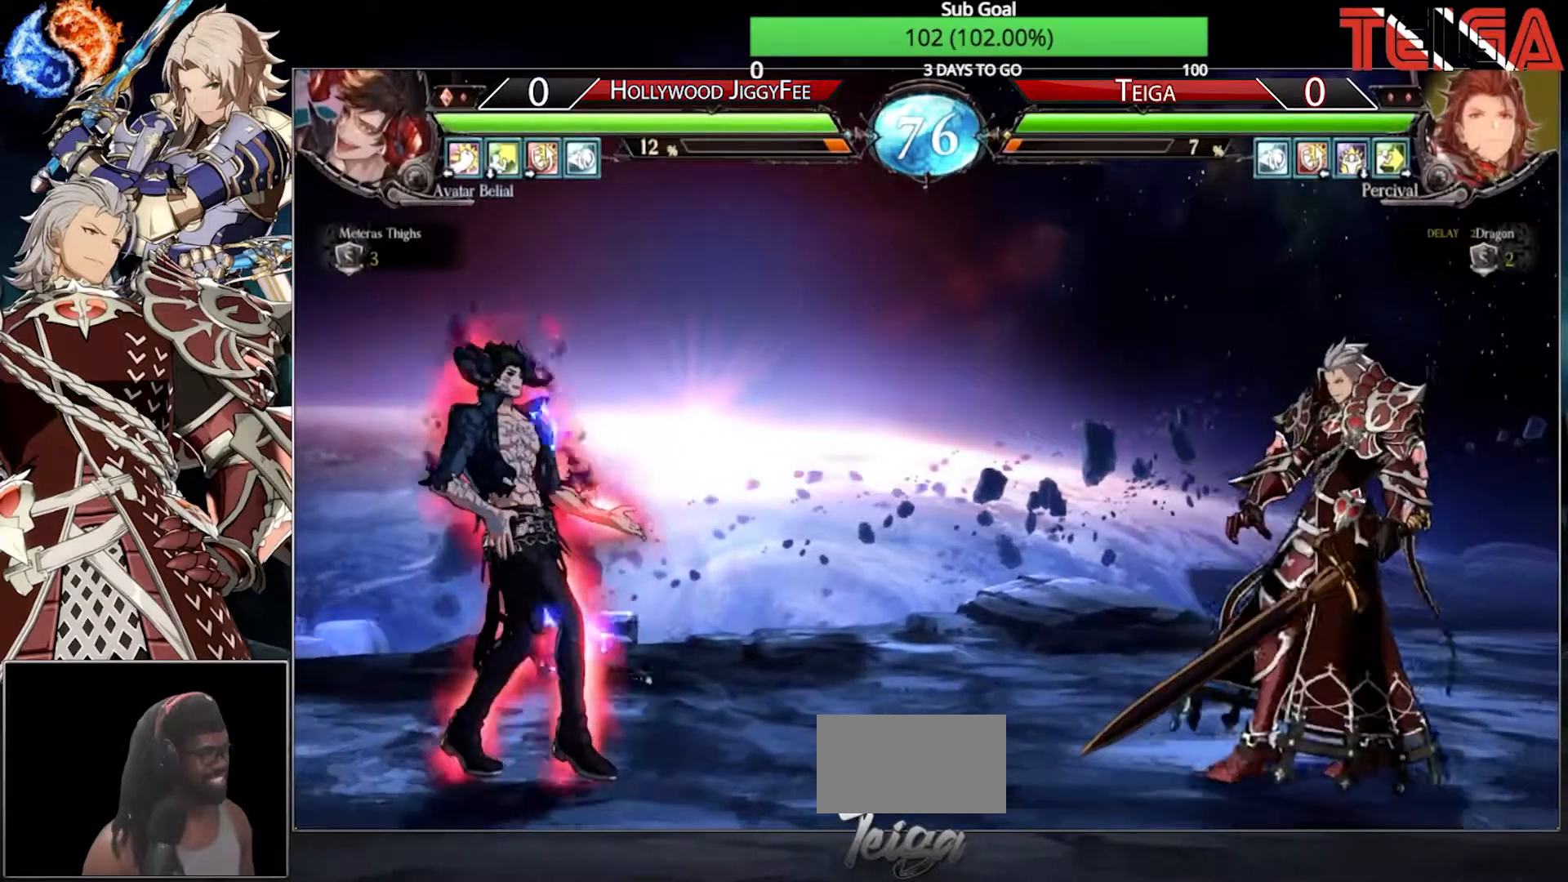
{"buttons": [], "left_stick": "center", "events": [[50, "left_stick", "center"]]}
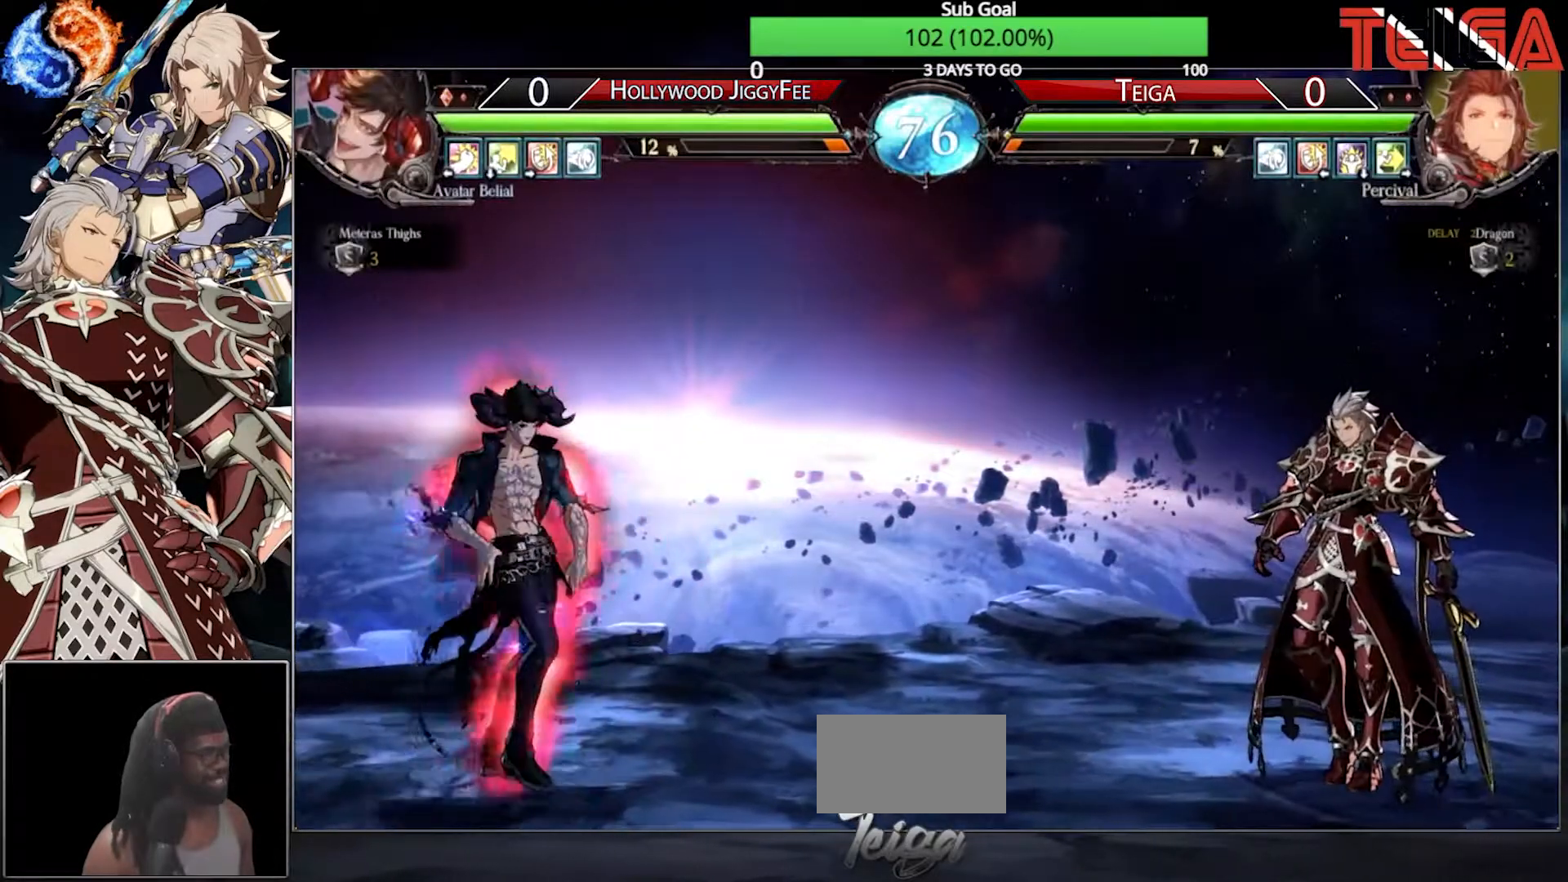
{"buttons": [], "left_stick": "right", "events": [[50, "left_stick", "left"], [283, "left_stick", "center"], [500, "left_stick", "right"]]}
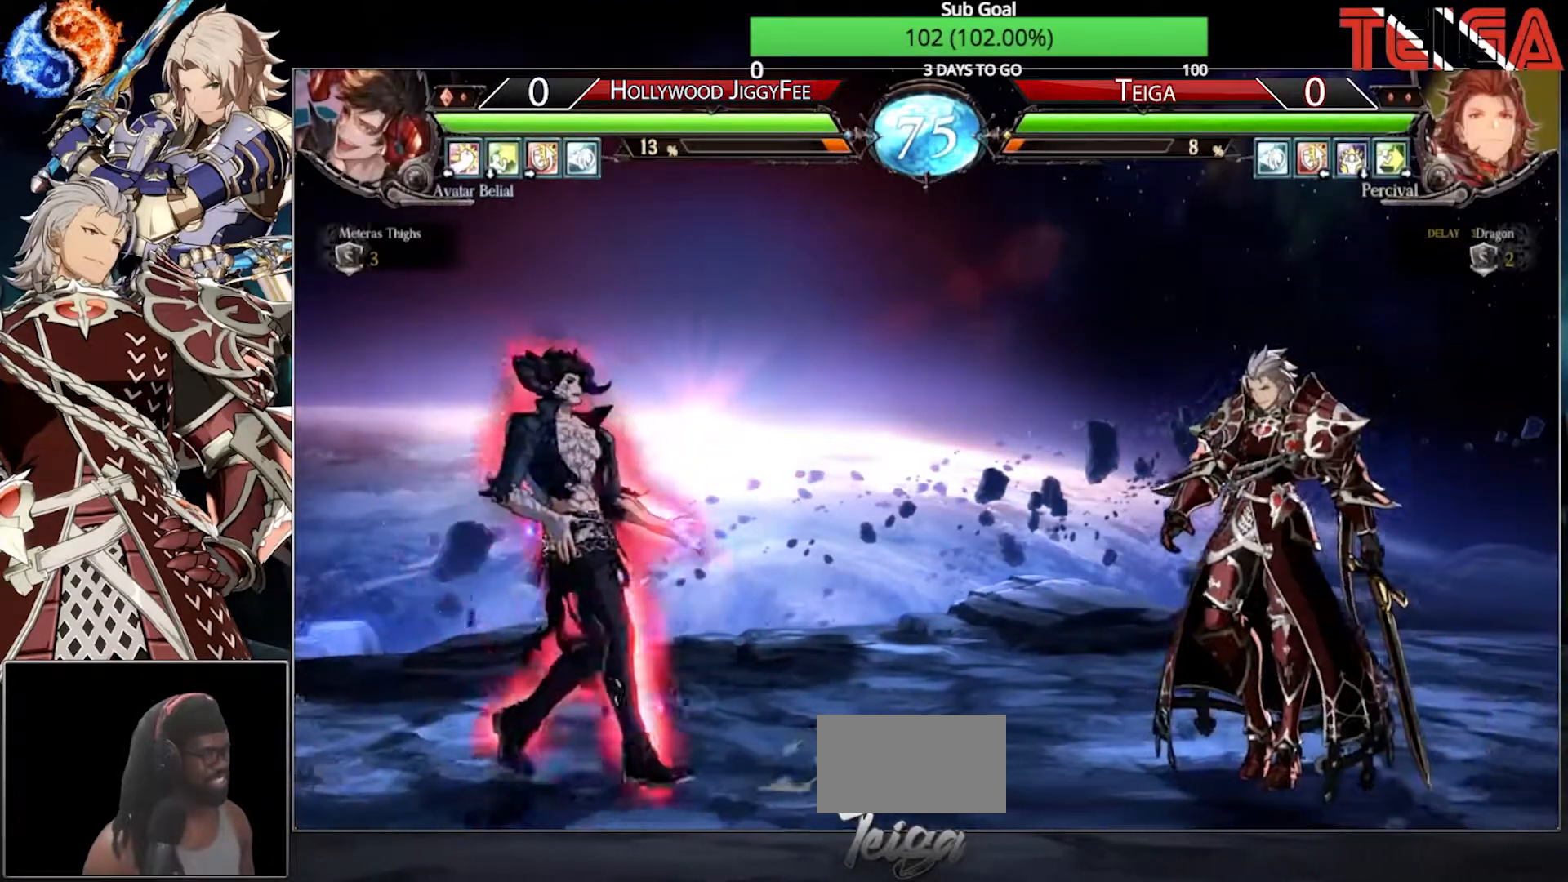
{"buttons": [], "left_stick": "center", "events": [[350, "left_stick", "center"]]}
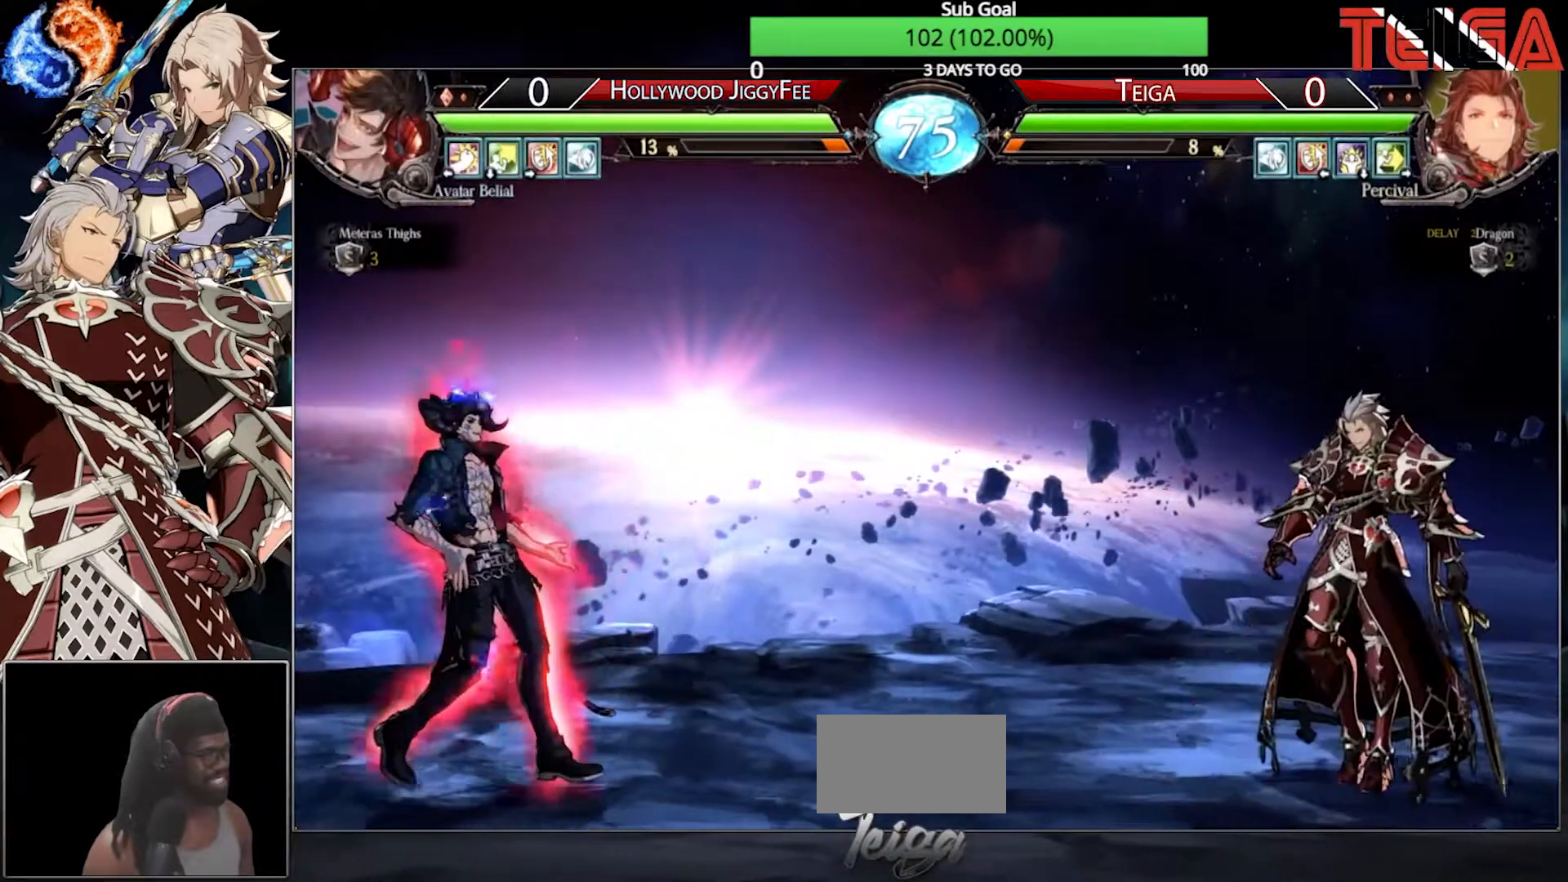
{"buttons": [], "left_stick": "left", "events": [[67, "left_stick", "left"]]}
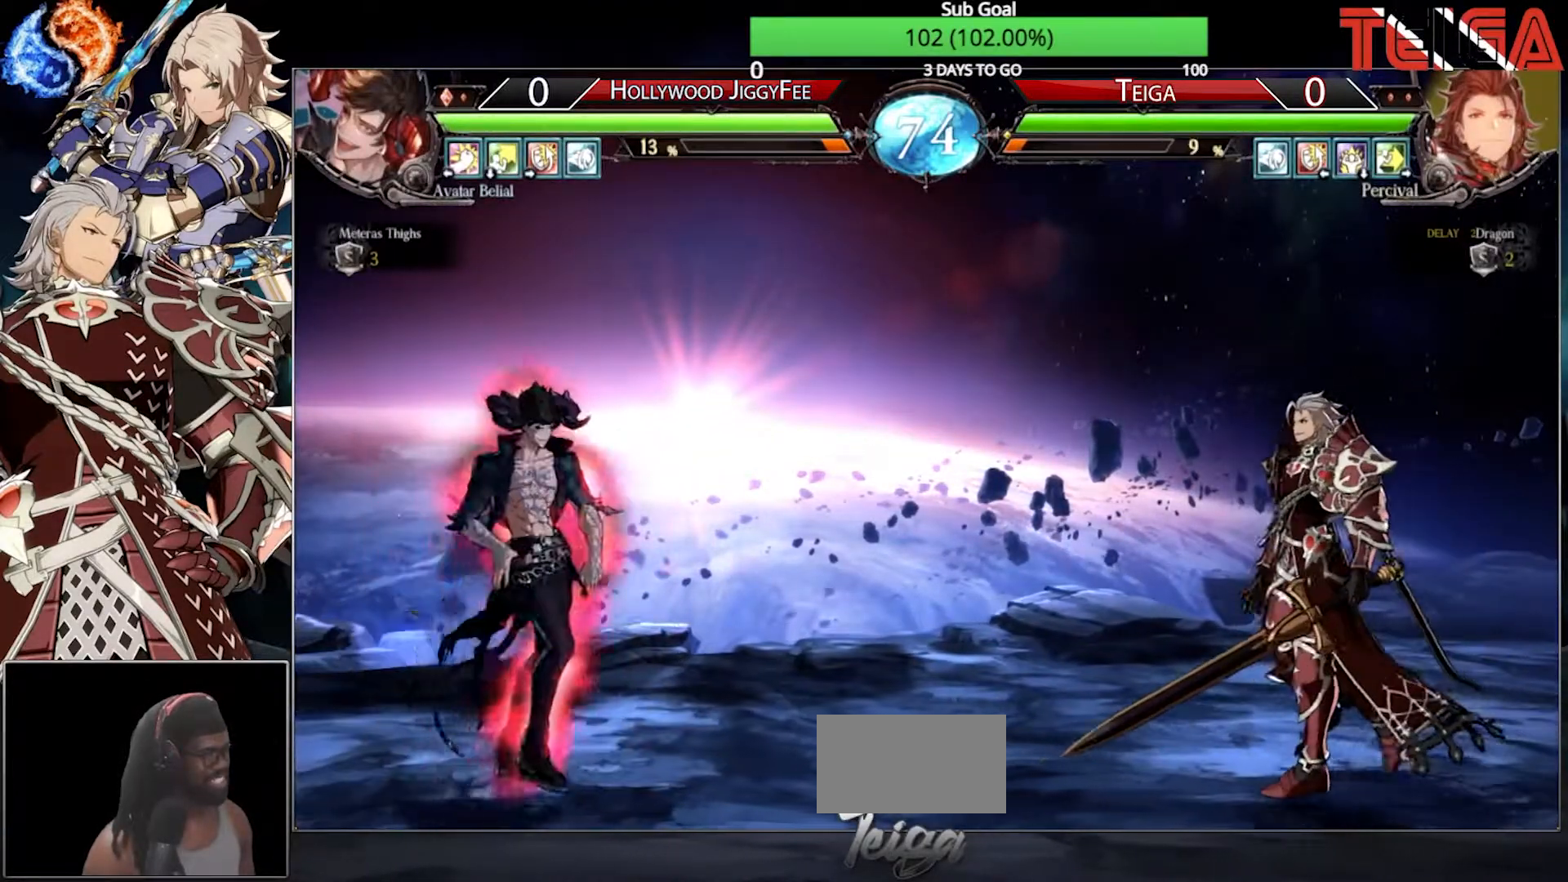
{"buttons": [], "left_stick": "right", "events": [[217, "left_stick", "center"], [317, "left_stick", "right"]]}
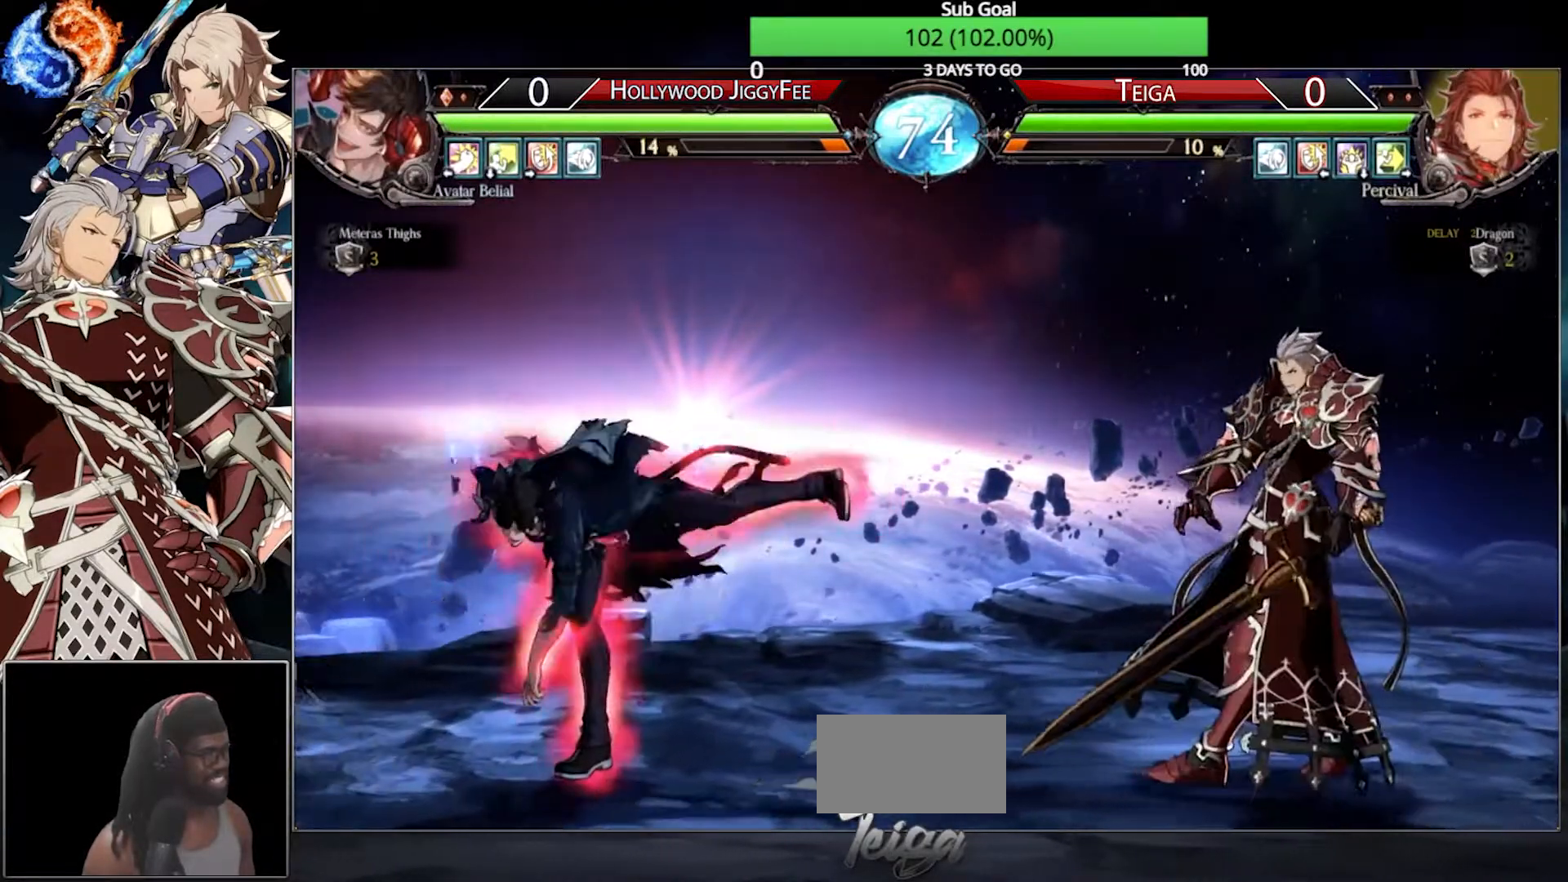
{"buttons": [], "left_stick": "center", "events": [[217, "left_stick", "center"]]}